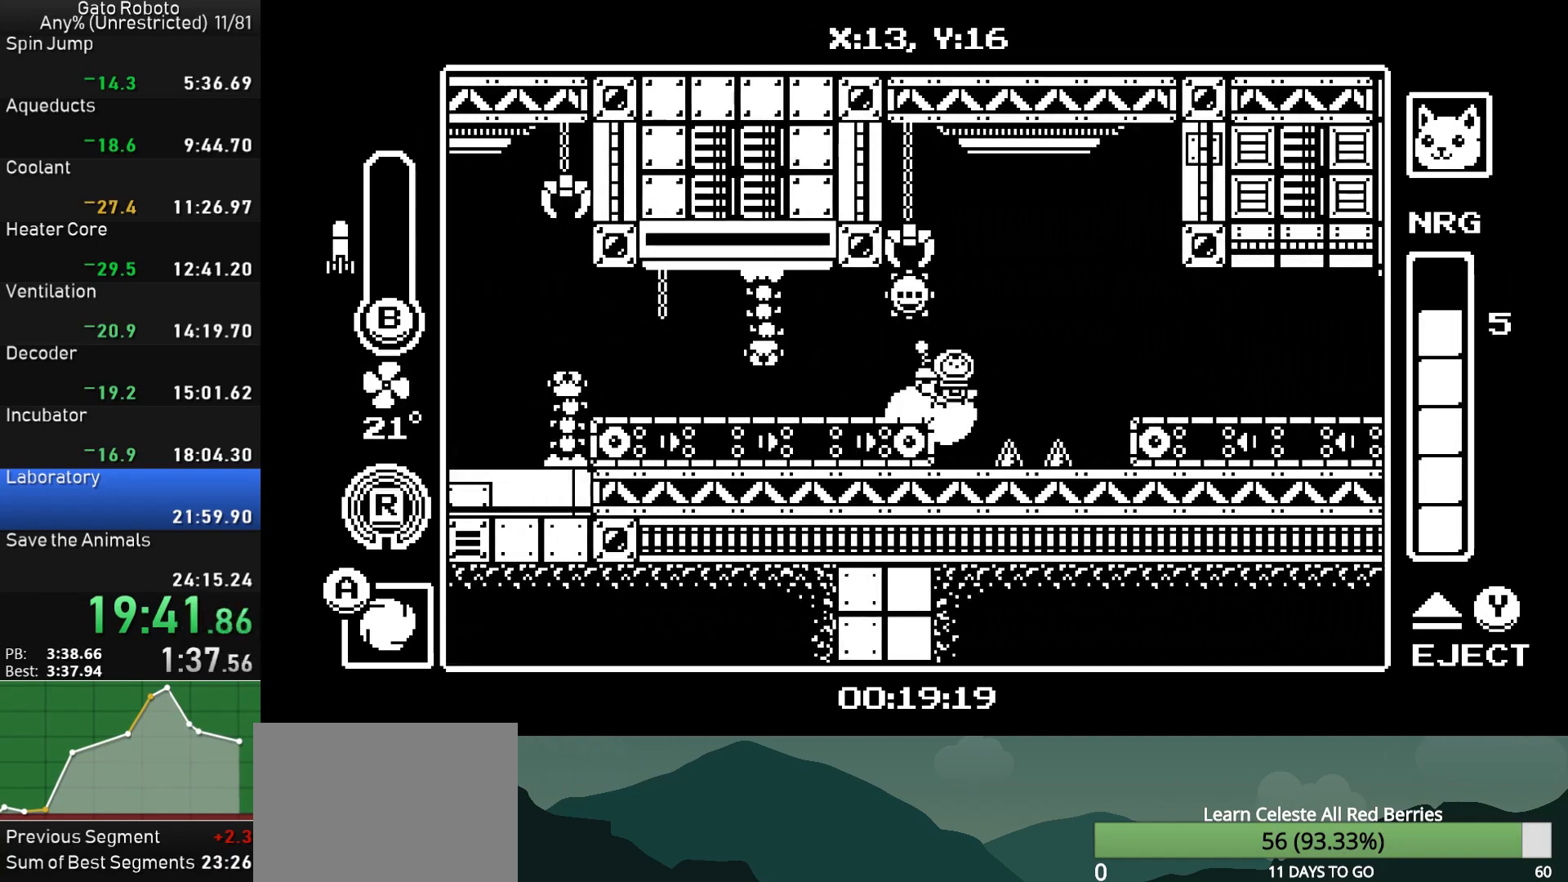
Gameplay with a controller (PlayStation layout); each line is a JSON object with the inputs held at the frame after it. "button_events" lists button changes between this image and that frame as [ms after this image, input, new state], when the widget could be followed in between (sticks are given only as held states). Not read: L3 R3 left_stick right_stick.
{"buttons": ["DPAD_RIGHT"], "button_events": [[100, "CROSS", "up"], [150, "R1", "down"], [233, "R1", "up"], [350, "R1", "down"], [450, "R1", "up"]]}
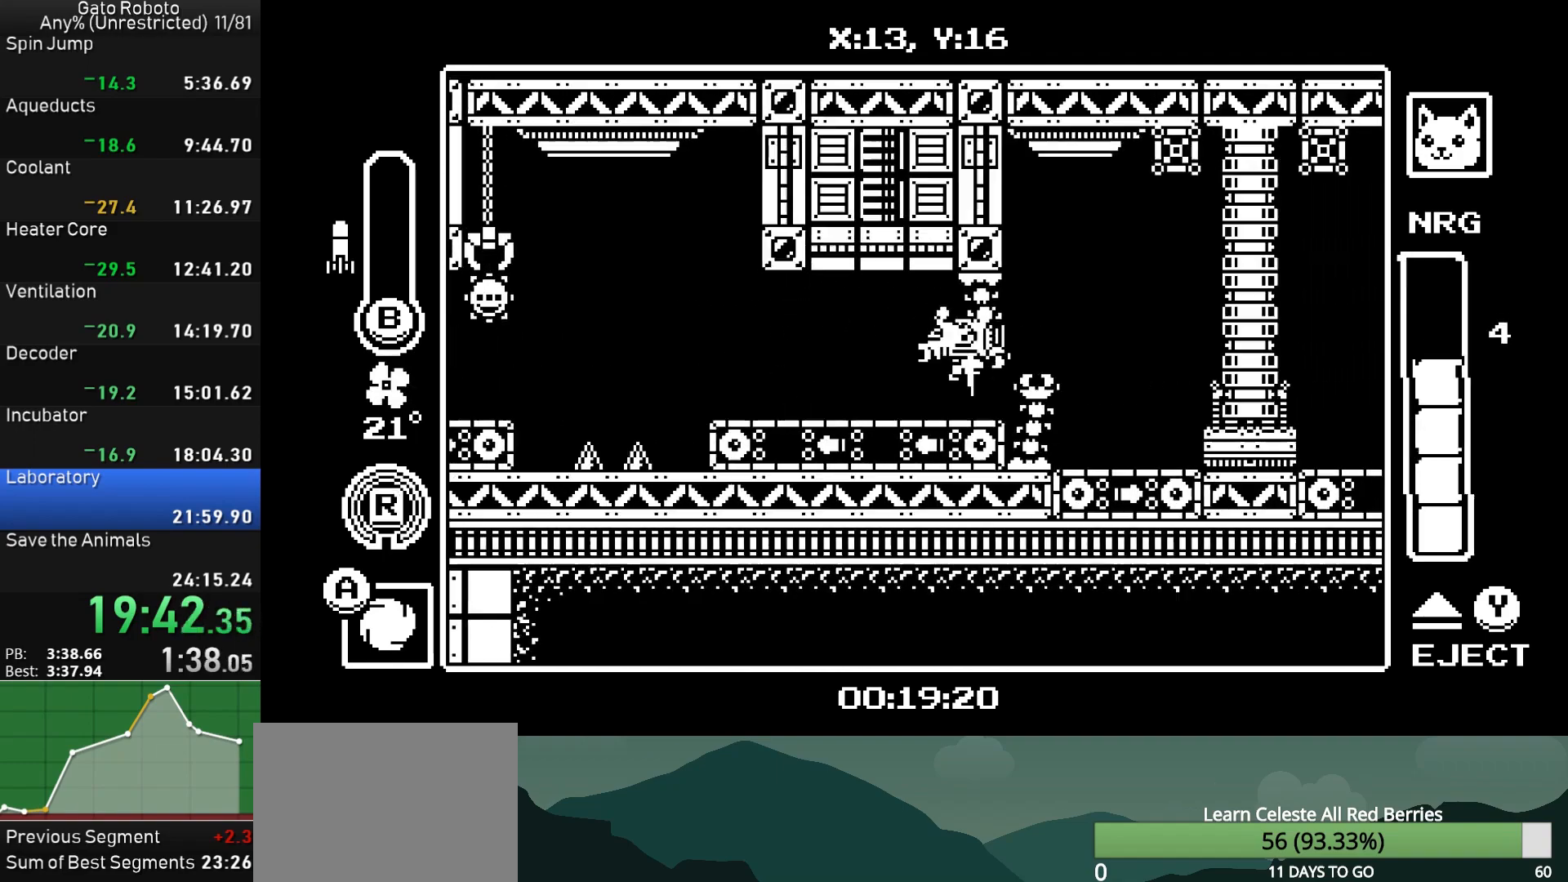
{"buttons": ["DPAD_RIGHT"], "button_events": [[17, "CROSS", "down"], [150, "CROSS", "up"]]}
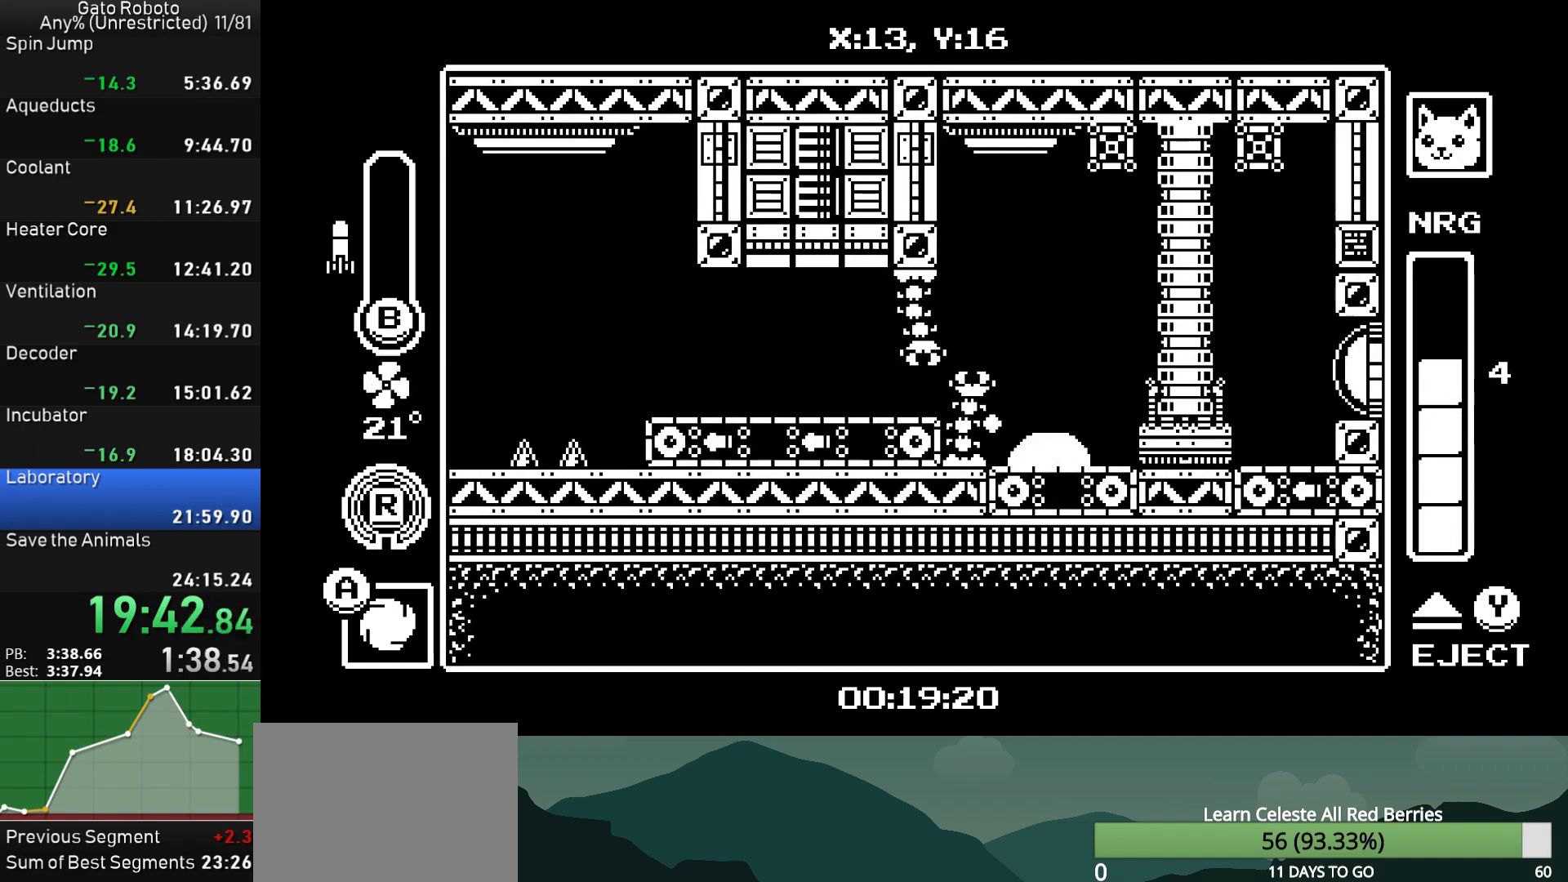
{"buttons": ["DPAD_RIGHT"], "button_events": []}
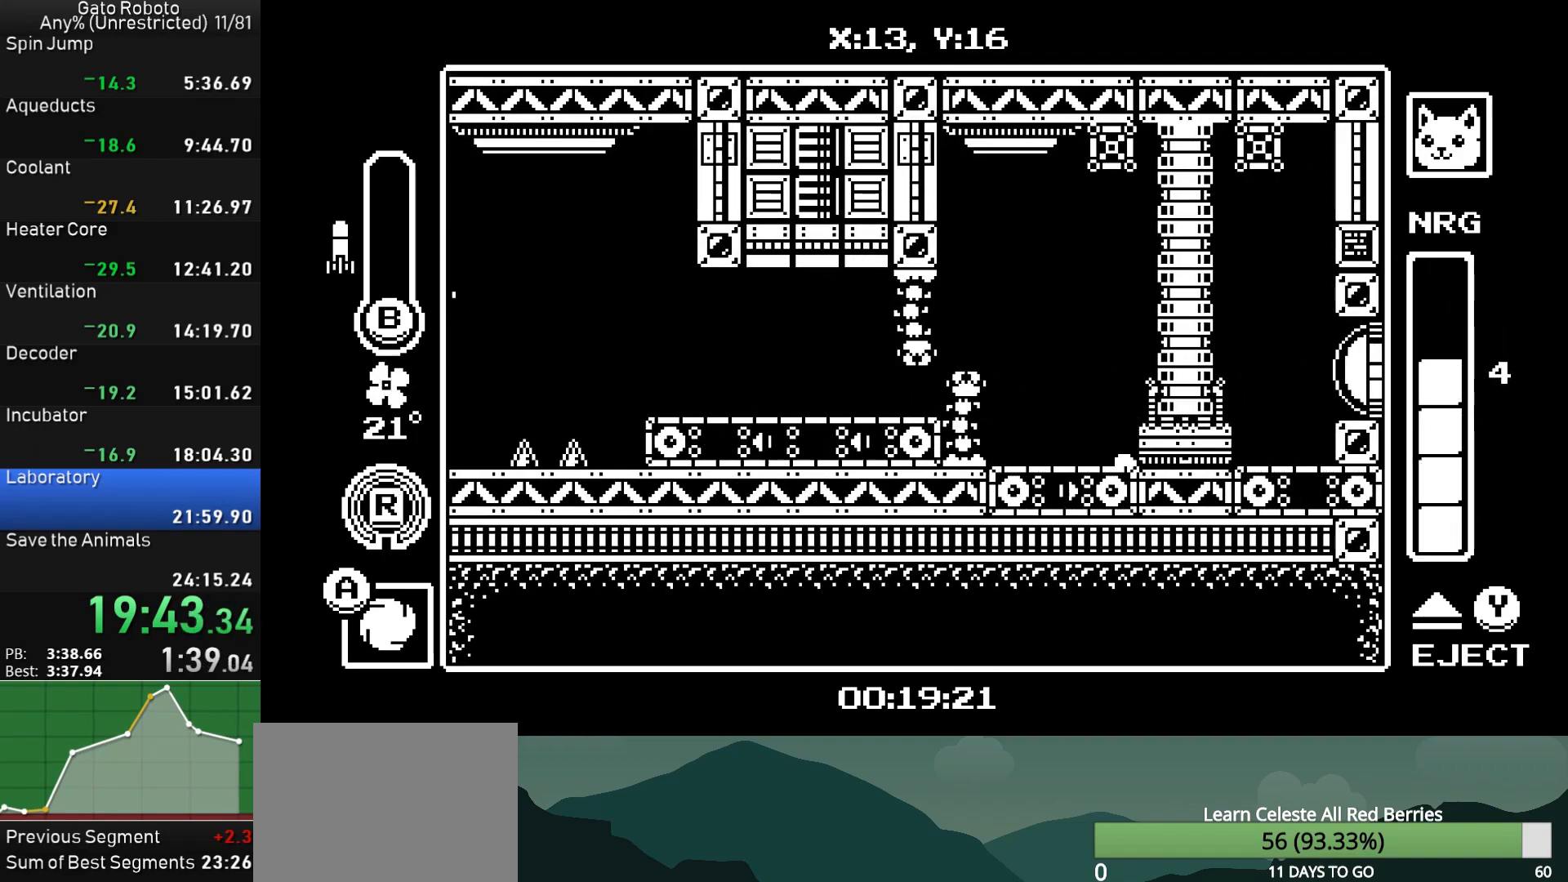
{"buttons": ["SQUARE", "DPAD_RIGHT"], "button_events": [[67, "CROSS", "down"], [200, "CROSS", "up"], [450, "SQUARE", "down"]]}
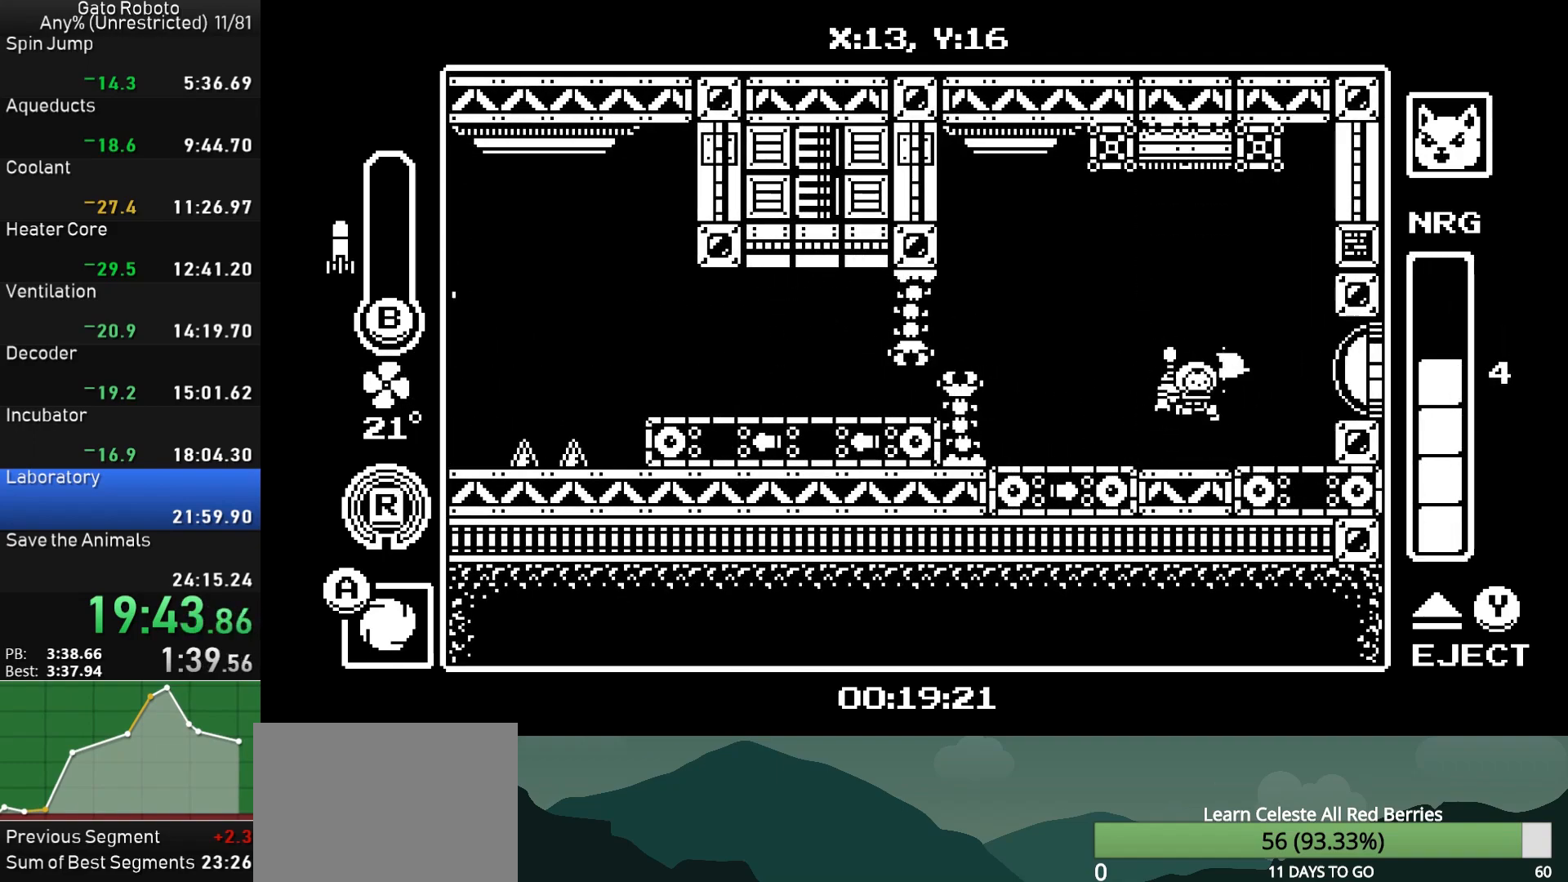
{"buttons": ["R1", "DPAD_RIGHT"], "button_events": [[67, "SQUARE", "up"], [167, "CROSS", "down"], [267, "CROSS", "up"], [300, "R1", "down"], [383, "R1", "up"], [450, "R1", "down"]]}
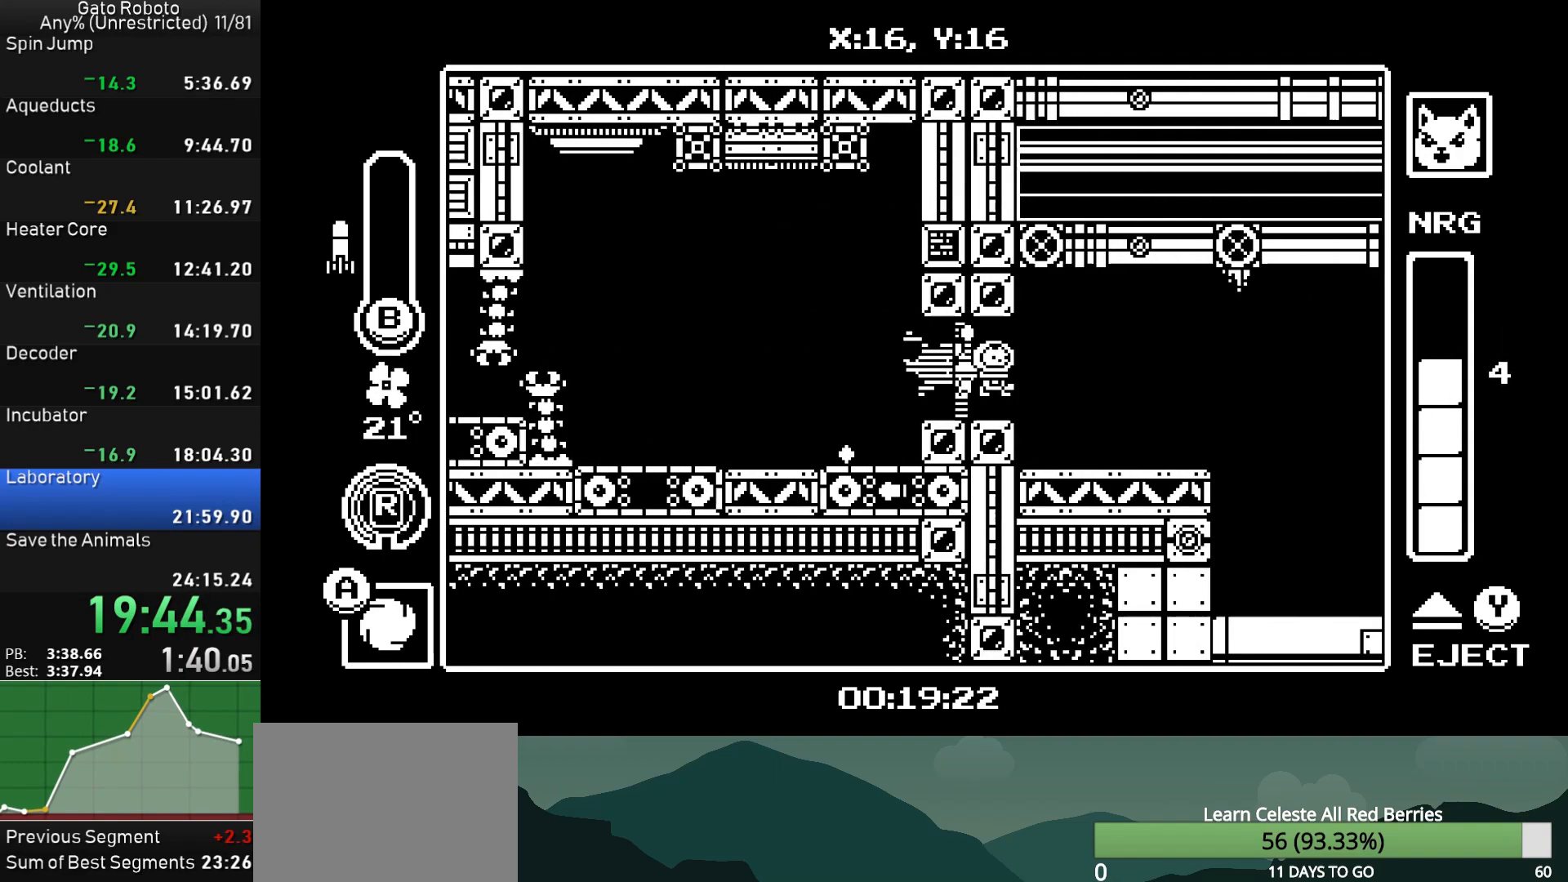
{"buttons": ["DPAD_RIGHT"], "button_events": [[33, "R1", "up"], [117, "R1", "down"], [233, "R1", "up"], [383, "R1", "down"], [433, "R1", "up"]]}
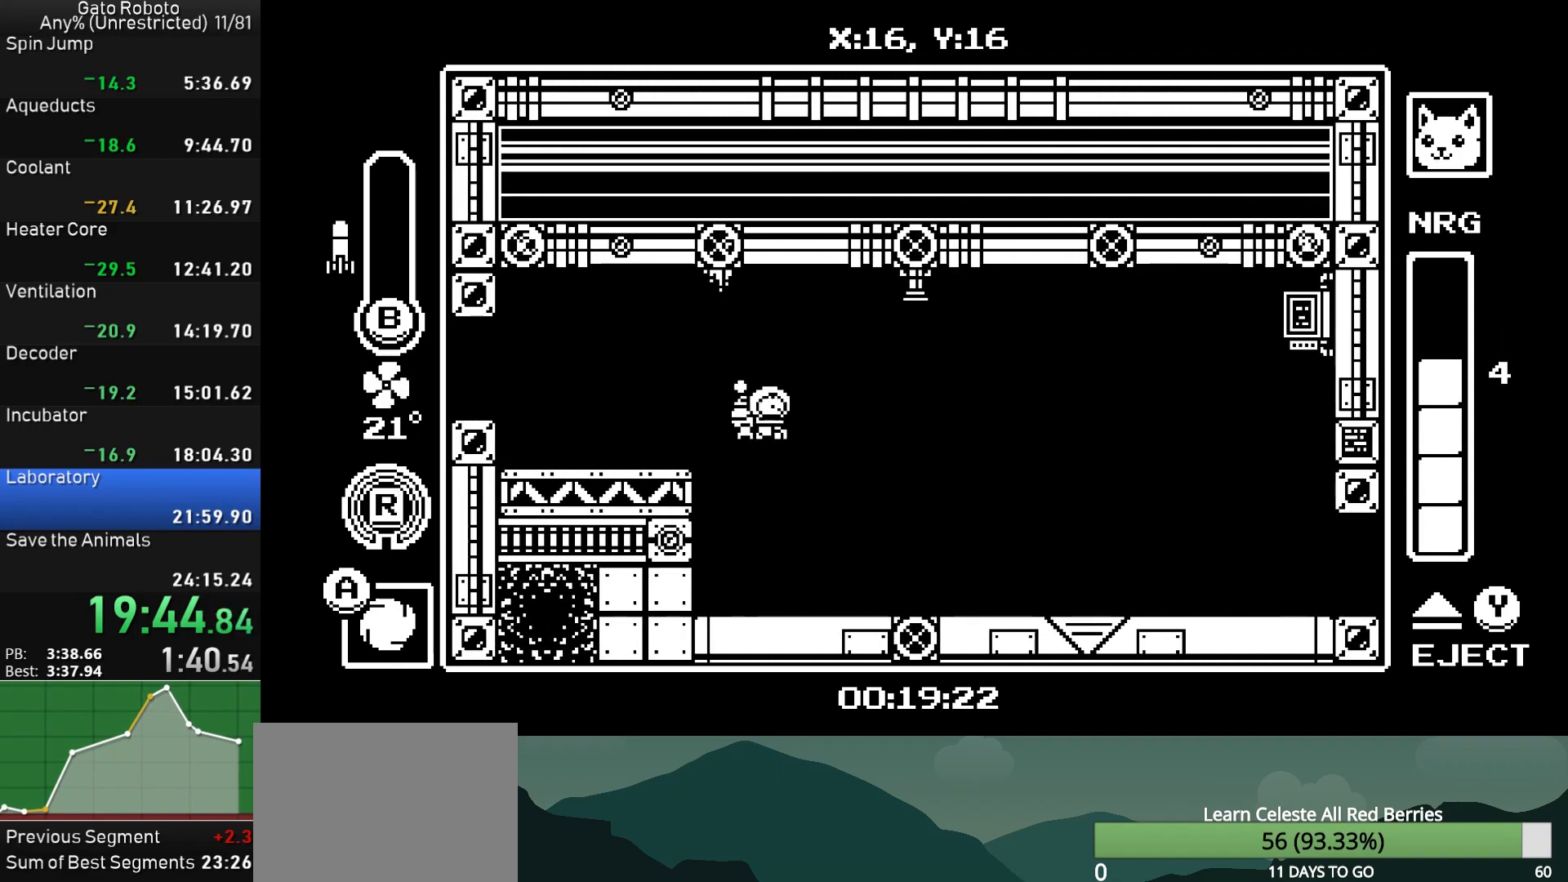
{"buttons": ["R1", "DPAD_RIGHT"], "button_events": [[17, "R1", "down"], [83, "R1", "up"], [167, "R1", "down"], [217, "R1", "up"], [317, "R1", "down"], [383, "R1", "up"], [467, "R1", "down"]]}
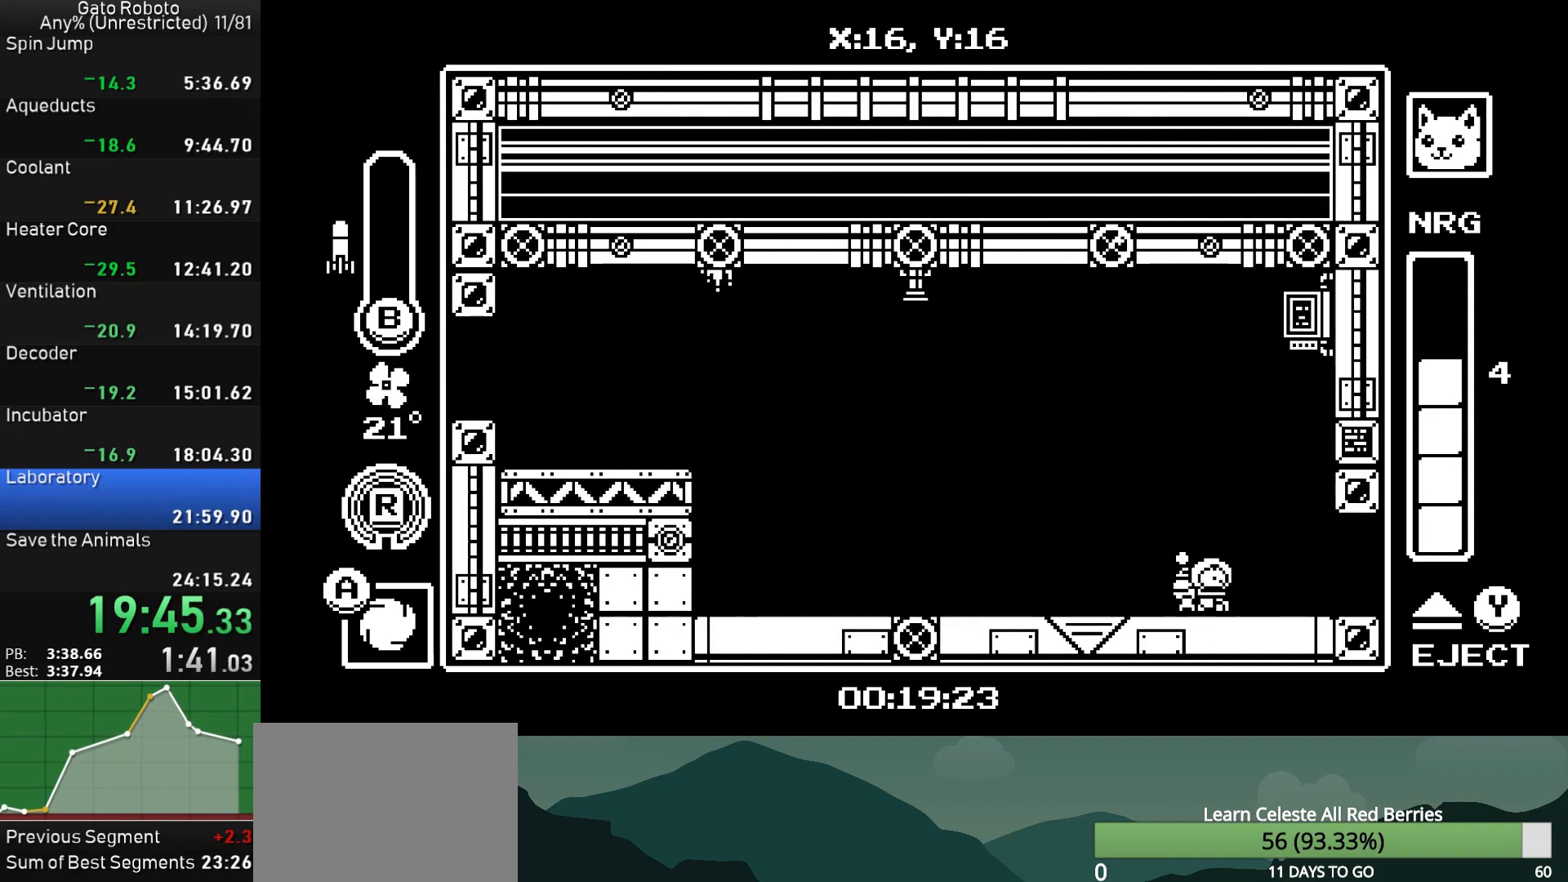
{"buttons": ["R1", "DPAD_RIGHT"], "button_events": [[50, "R1", "up"], [117, "R1", "down"], [200, "R1", "up"], [283, "R1", "down"], [350, "R1", "up"], [417, "R1", "down"]]}
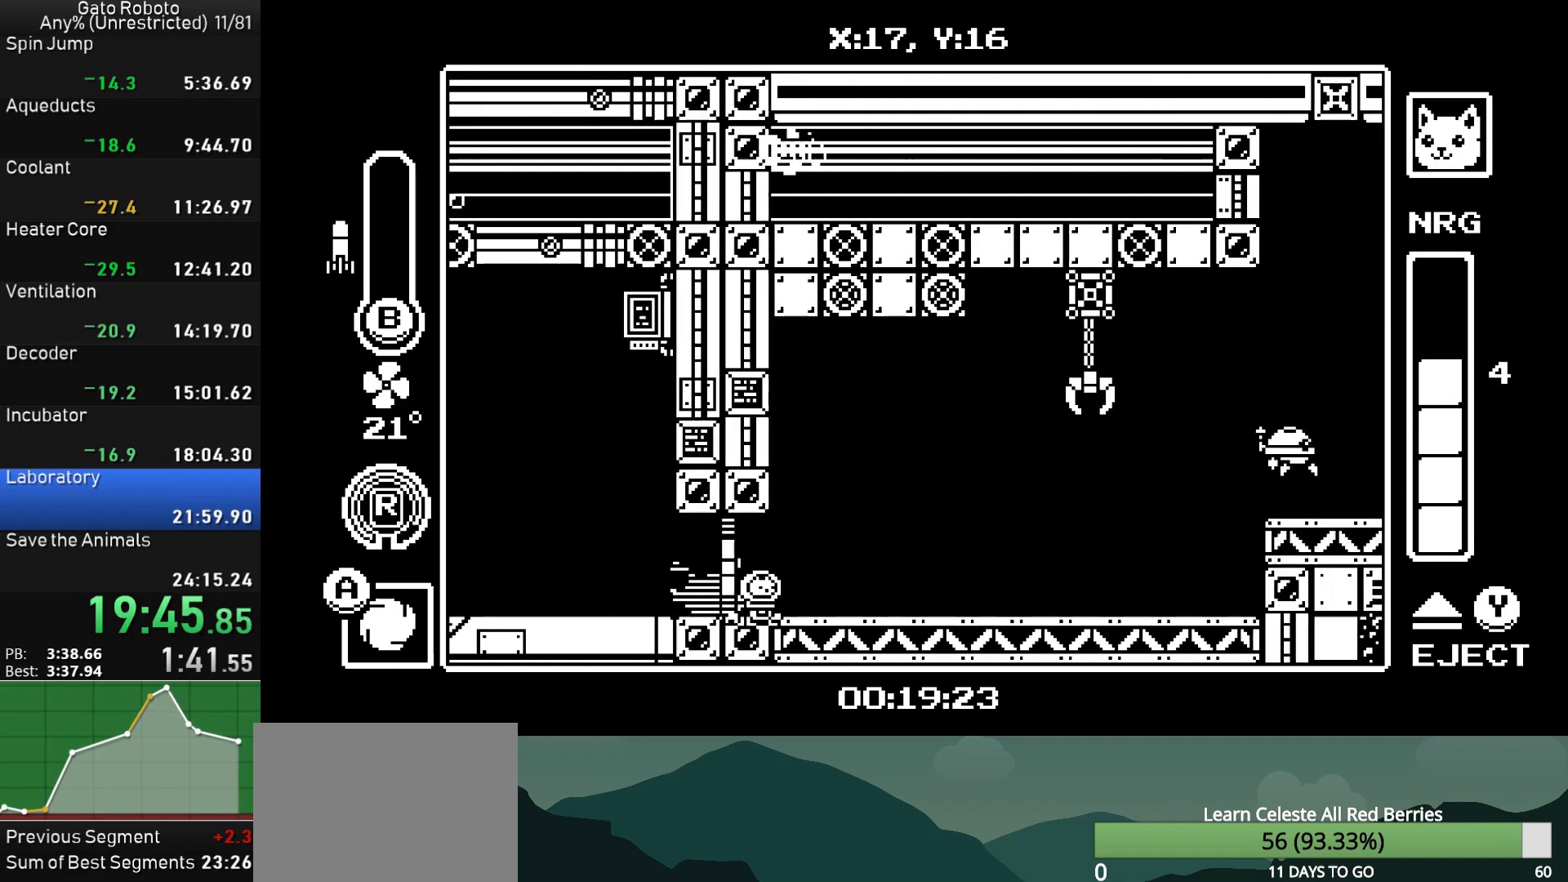
{"buttons": ["DPAD_RIGHT"], "button_events": [[17, "R1", "up"], [83, "R1", "down"], [217, "R1", "up"], [350, "CROSS", "down"], [500, "CROSS", "up"]]}
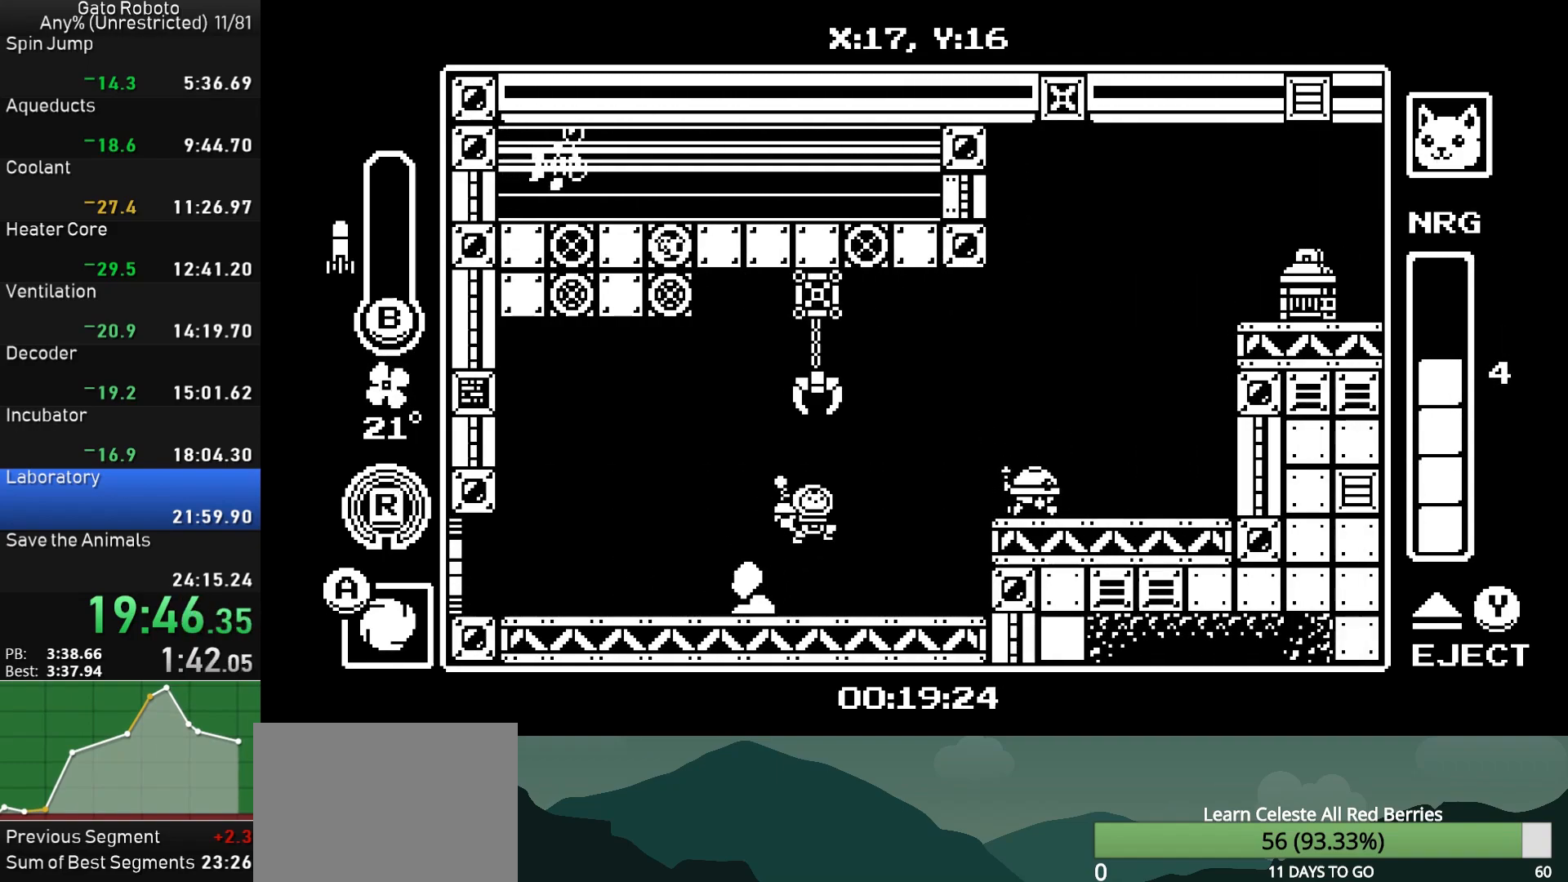
{"buttons": ["DPAD_RIGHT"], "button_events": [[33, "CROSS", "down"], [150, "CROSS", "up"], [367, "DPAD_RIGHT", "up"], [483, "DPAD_RIGHT", "down"]]}
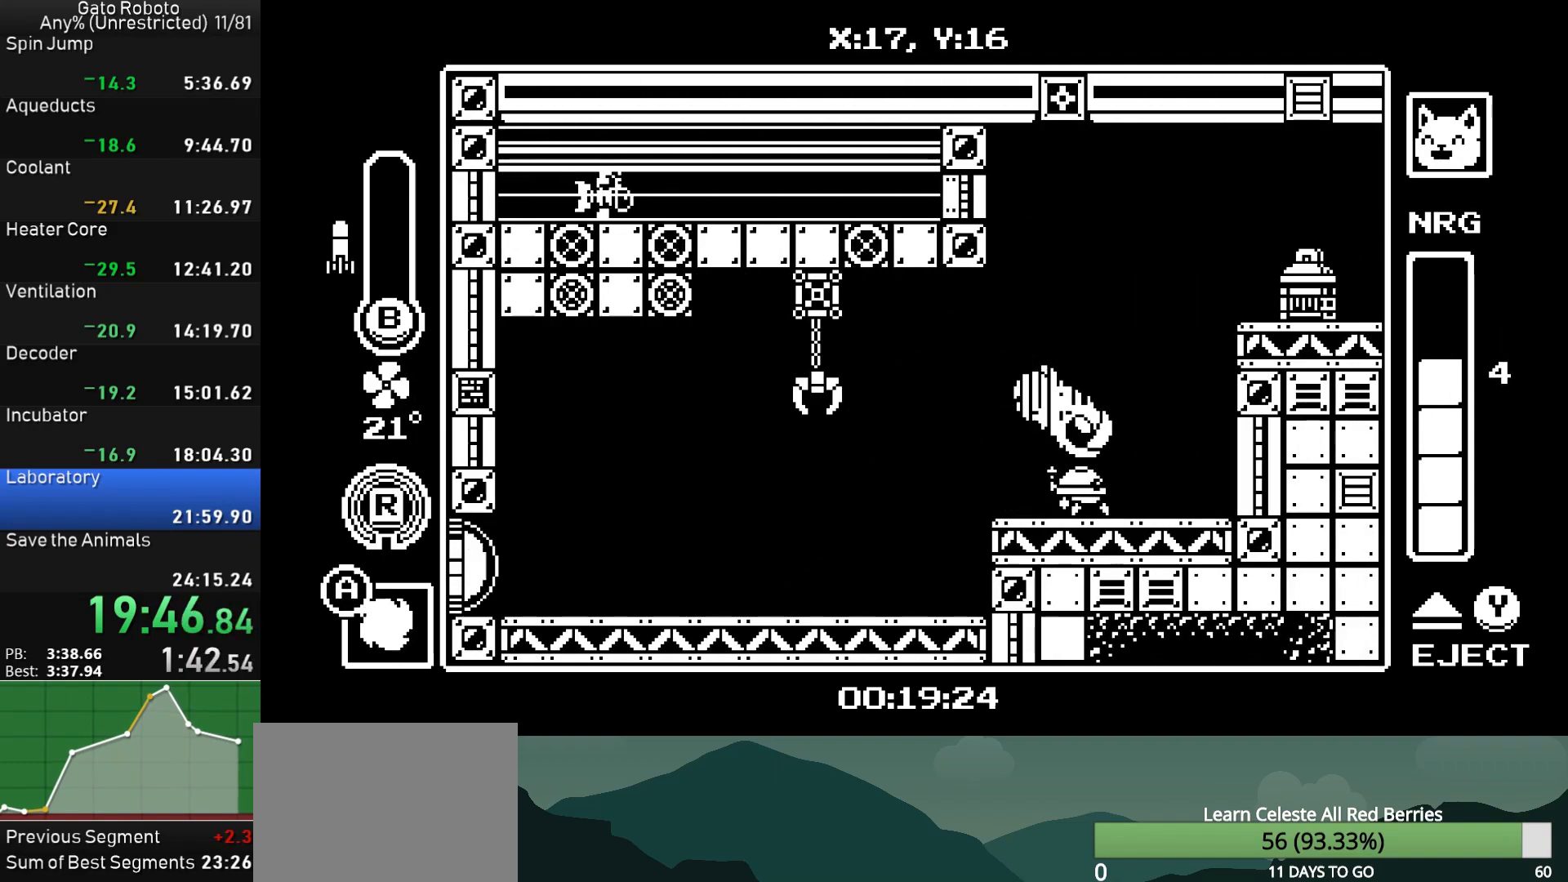
{"buttons": ["DPAD_RIGHT"], "button_events": [[217, "CROSS", "down"], [333, "CROSS", "up"], [350, "R1", "down"], [450, "R1", "up"]]}
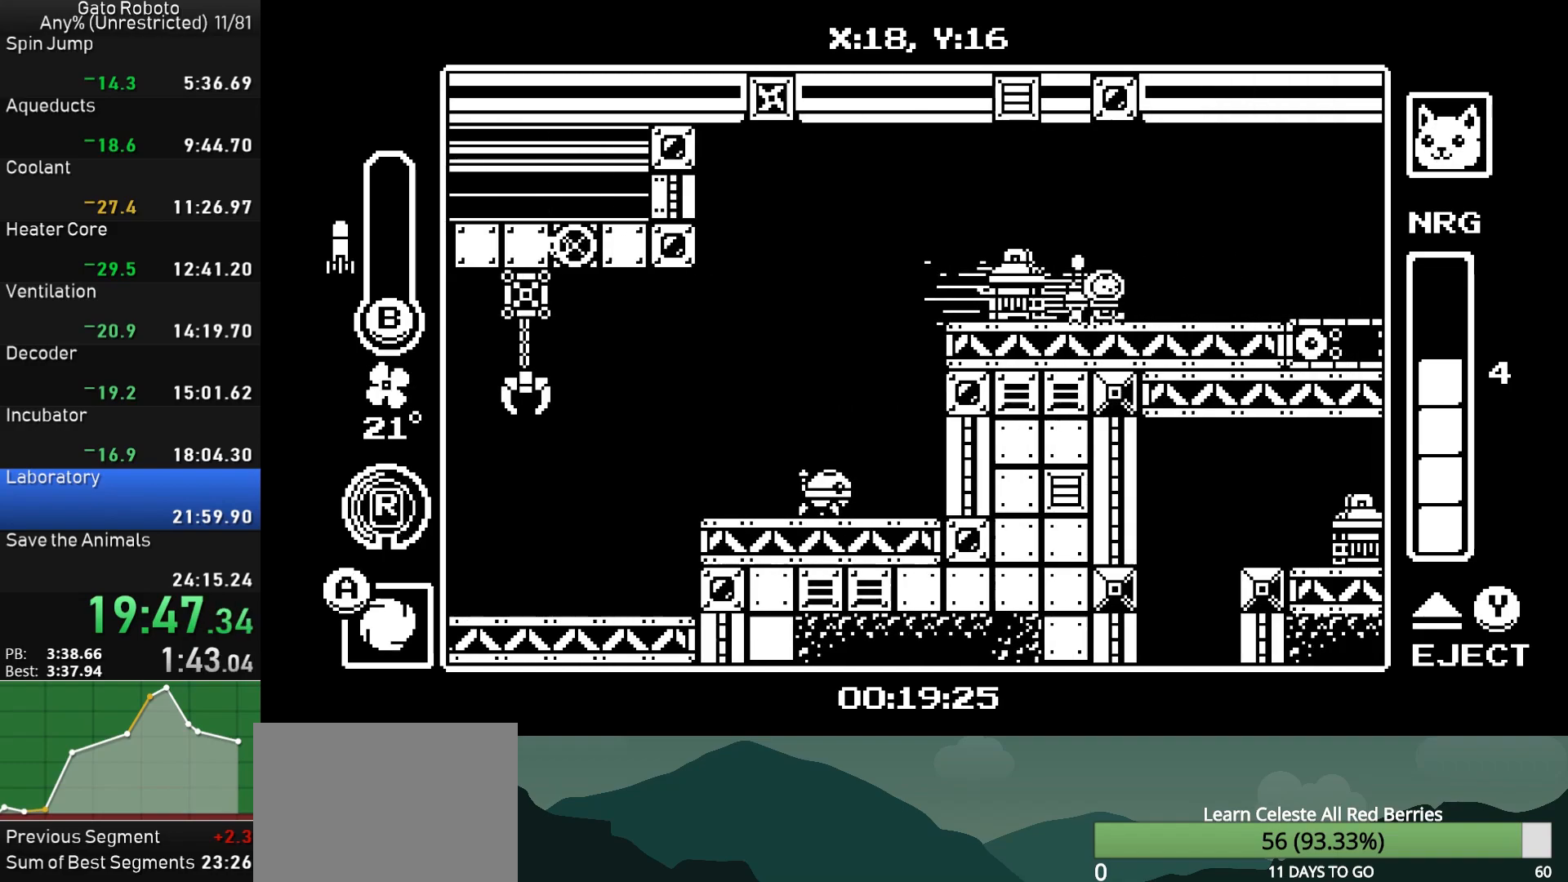
{"buttons": ["CROSS", "DPAD_RIGHT"], "button_events": [[17, "R1", "down"], [117, "R1", "up"], [217, "R1", "down"], [317, "R1", "up"], [450, "CROSS", "down"]]}
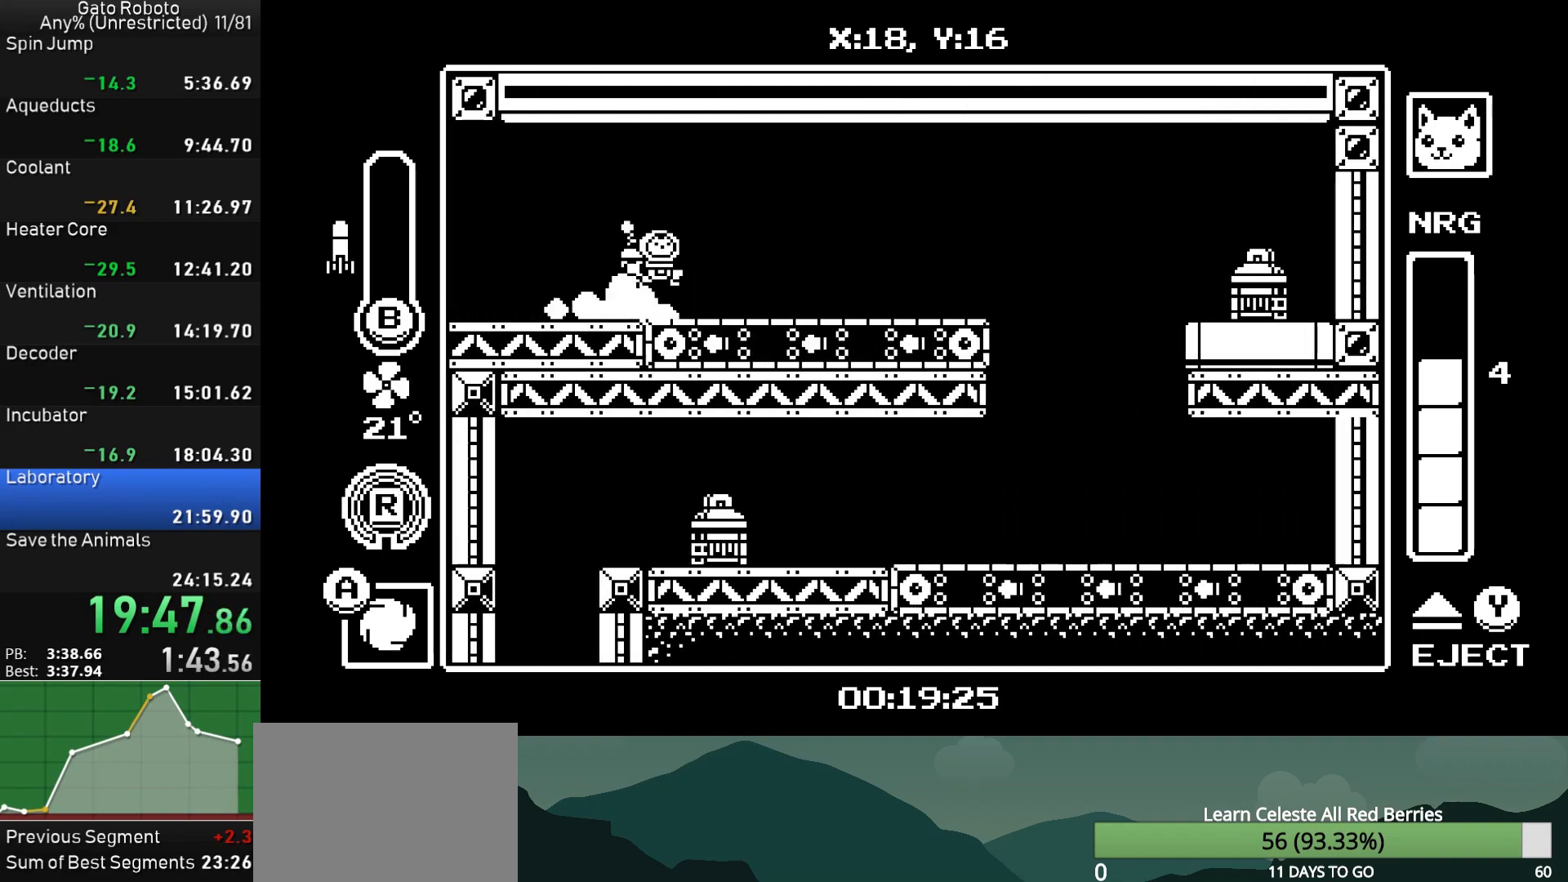
{"buttons": ["DPAD_LEFT"], "button_events": [[50, "CROSS", "up"], [117, "R1", "down"], [200, "R1", "up"], [267, "R1", "down"], [367, "R1", "up"], [433, "DPAD_RIGHT", "up"], [467, "DPAD_LEFT", "down"]]}
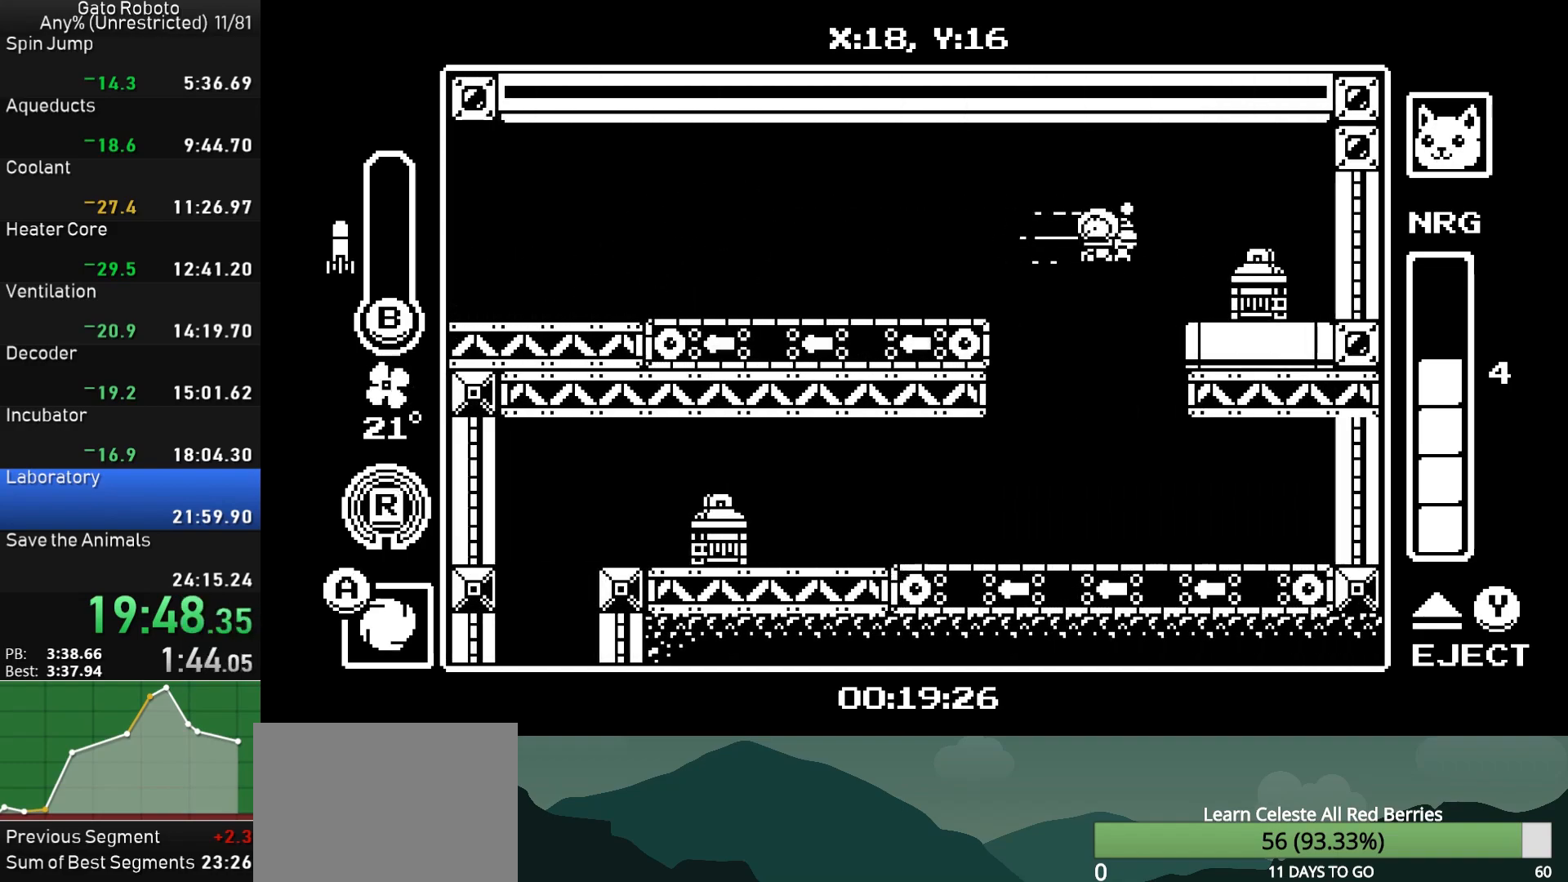
{"buttons": ["CROSS", "DPAD_LEFT"], "button_events": [[483, "CROSS", "down"]]}
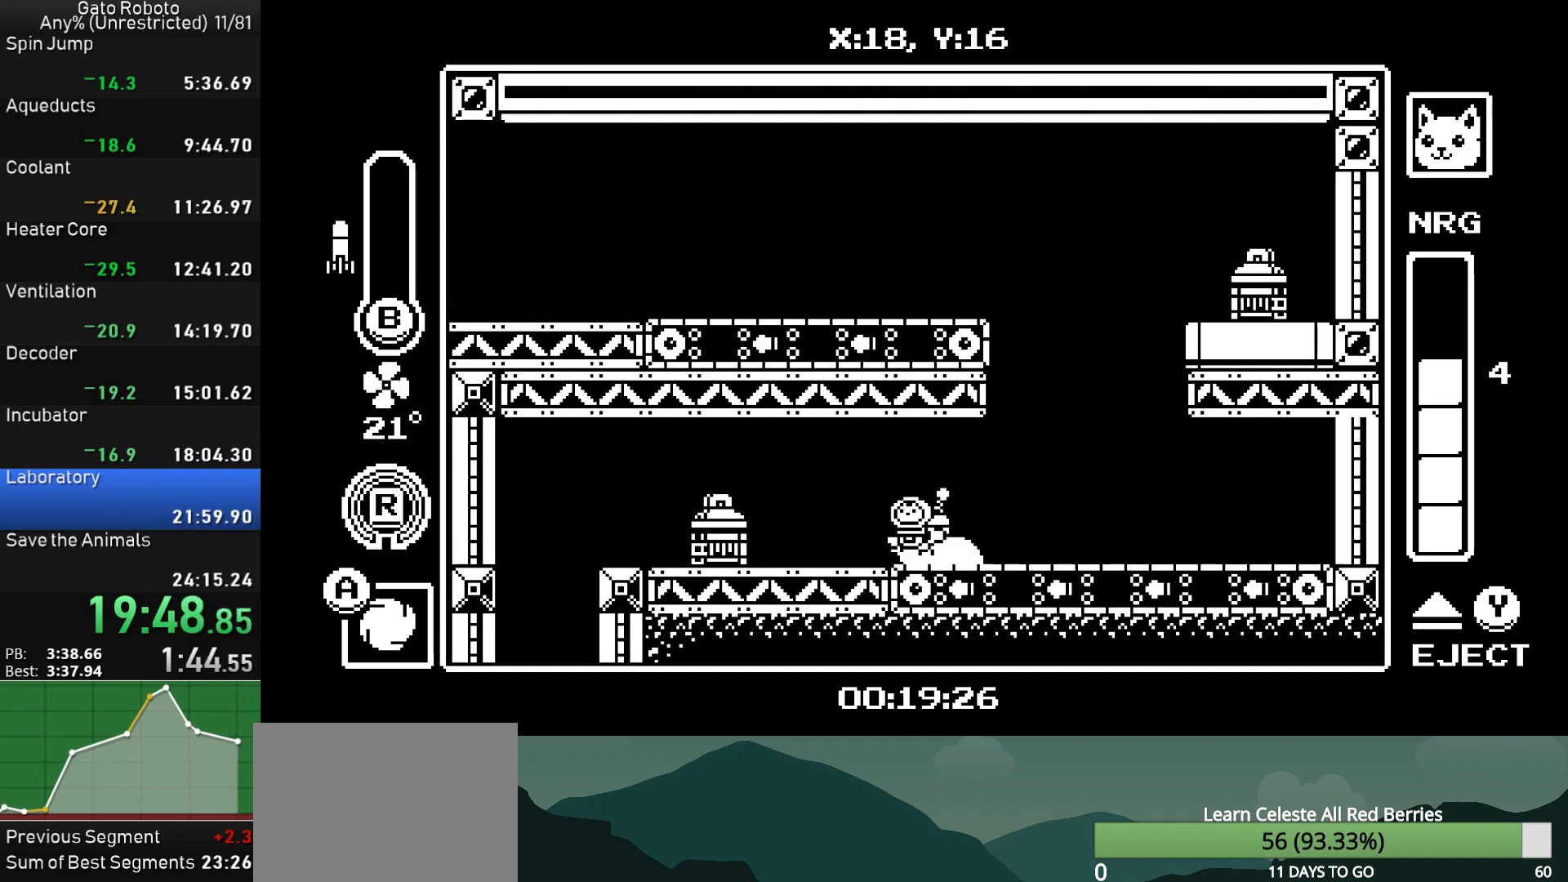
{"buttons": ["DPAD_RIGHT"], "button_events": [[83, "R1", "down"], [117, "CROSS", "up"], [167, "R1", "up"], [367, "DPAD_LEFT", "up"], [383, "DPAD_RIGHT", "down"]]}
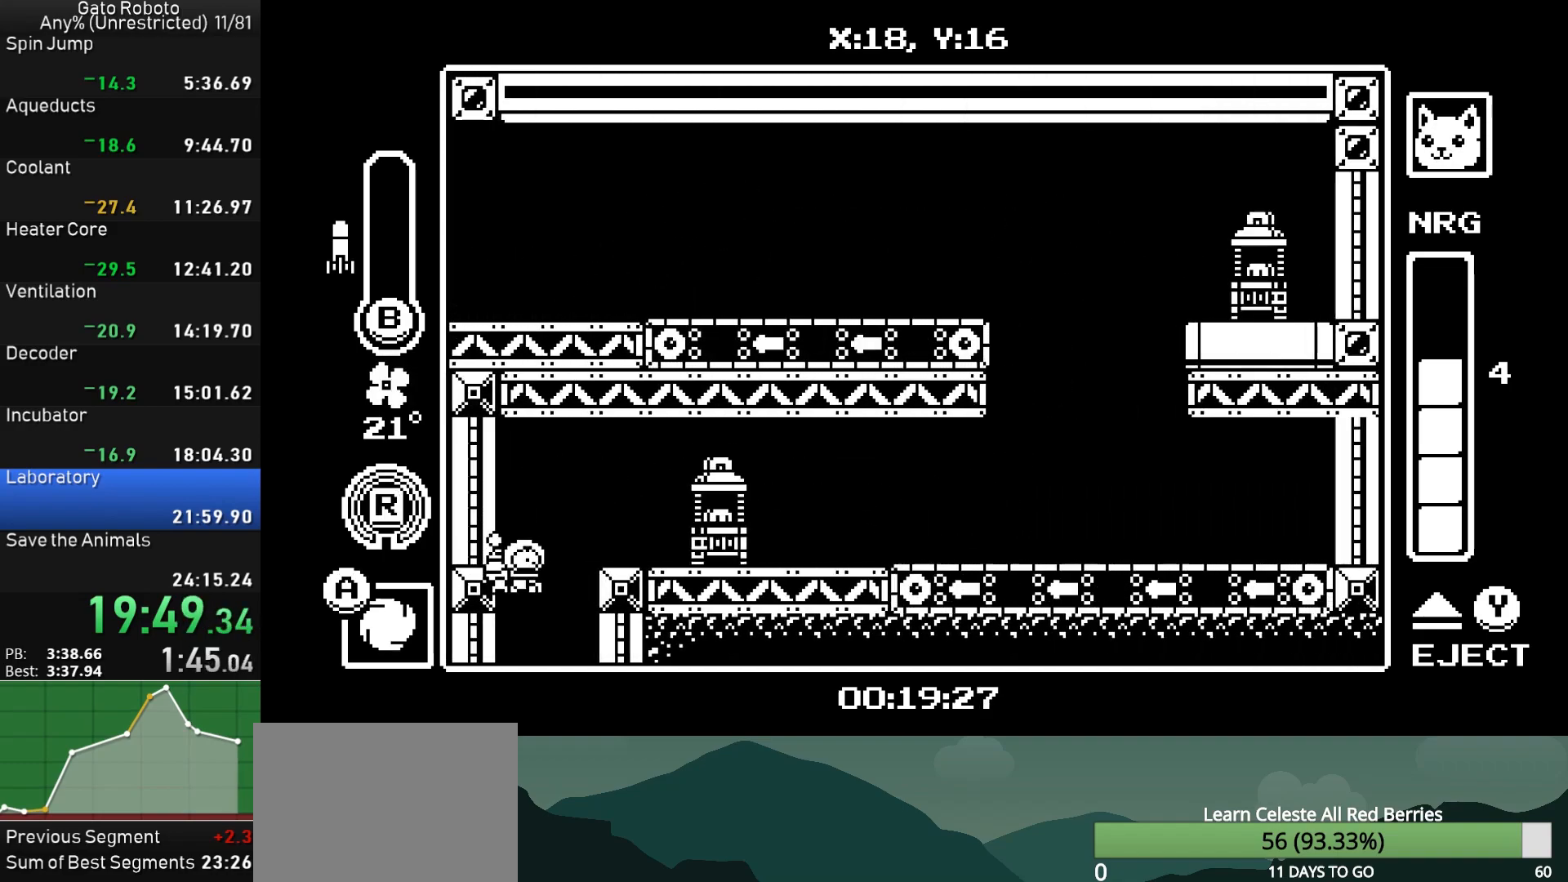
{"buttons": ["DPAD_DOWN"], "button_events": [[167, "DPAD_DOWN", "down"], [333, "DPAD_RIGHT", "up"]]}
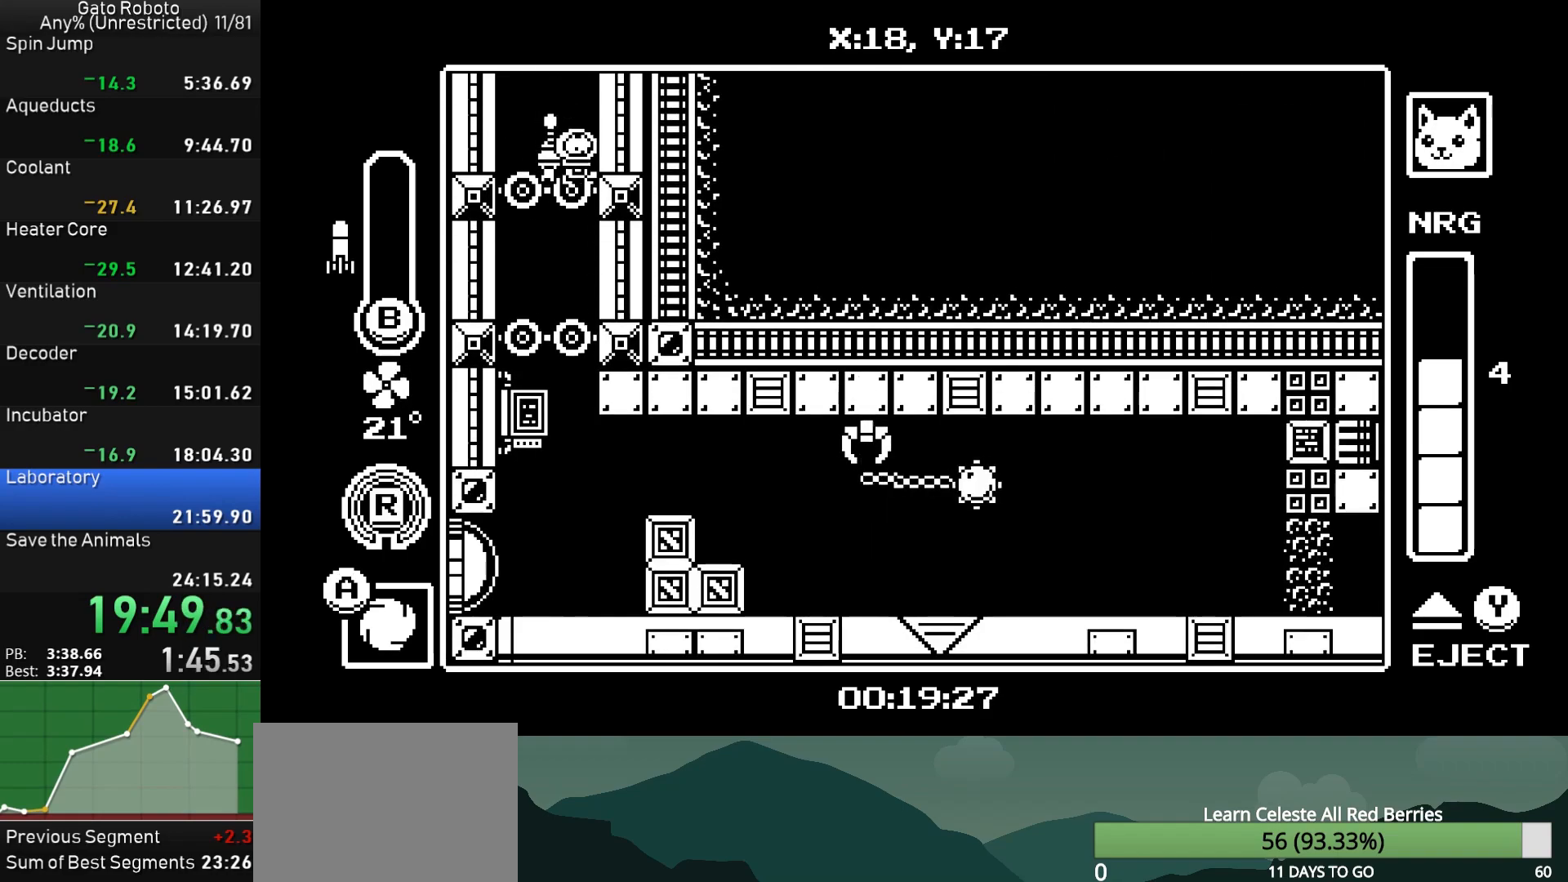
{"buttons": ["CROSS", "DPAD_DOWN"], "button_events": [[50, "CROSS", "down"], [100, "CROSS", "up"], [500, "CROSS", "down"]]}
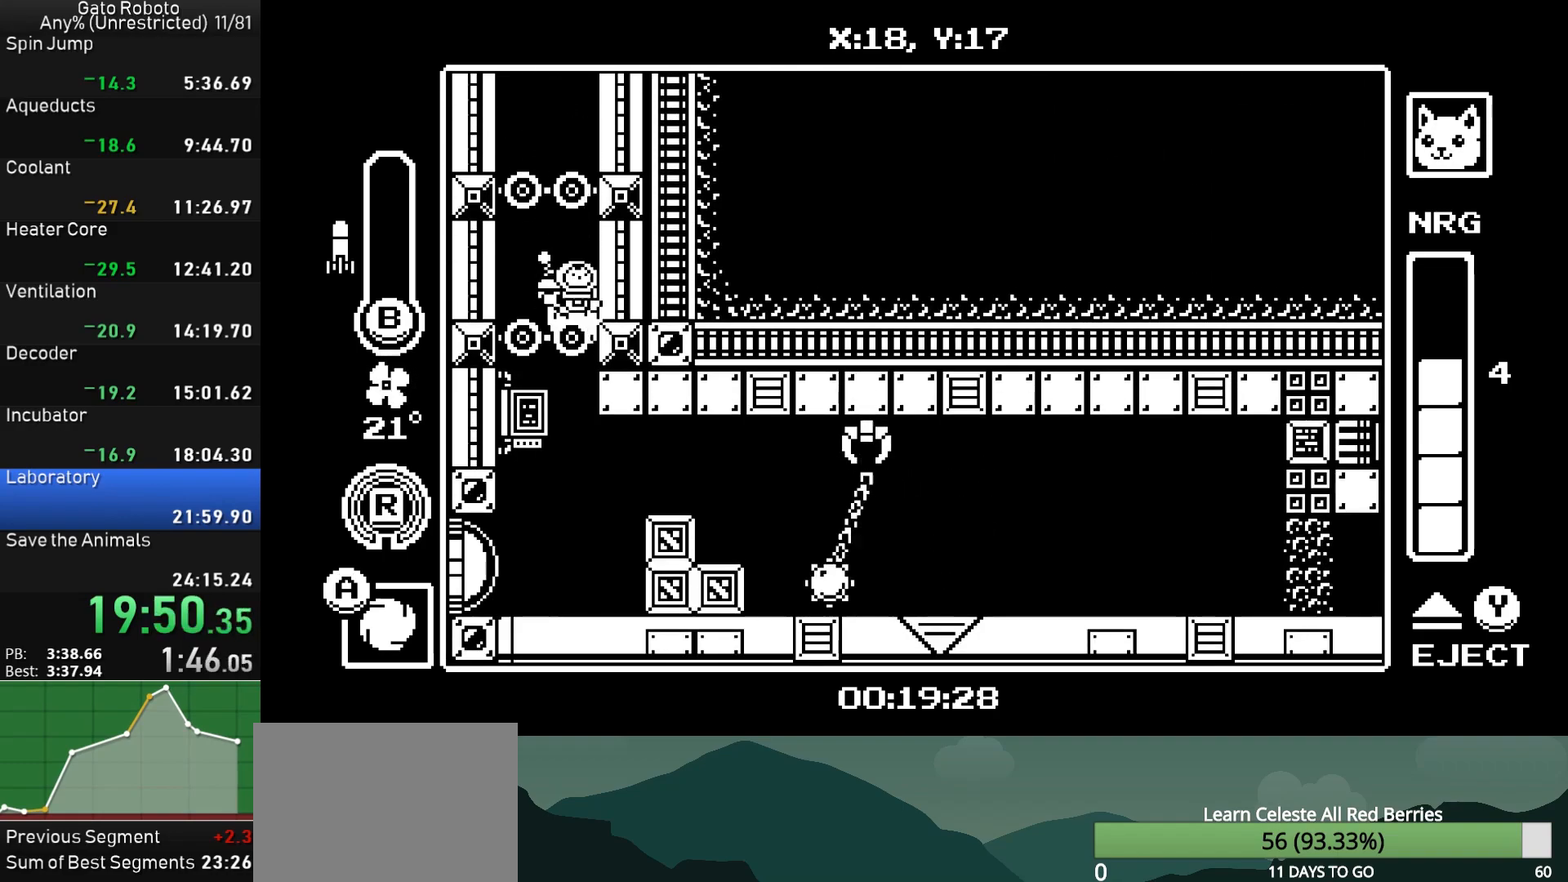
{"buttons": ["CROSS", "DPAD_RIGHT"], "button_events": [[50, "CROSS", "up"], [350, "DPAD_RIGHT", "down"], [367, "DPAD_DOWN", "up"], [483, "CROSS", "down"]]}
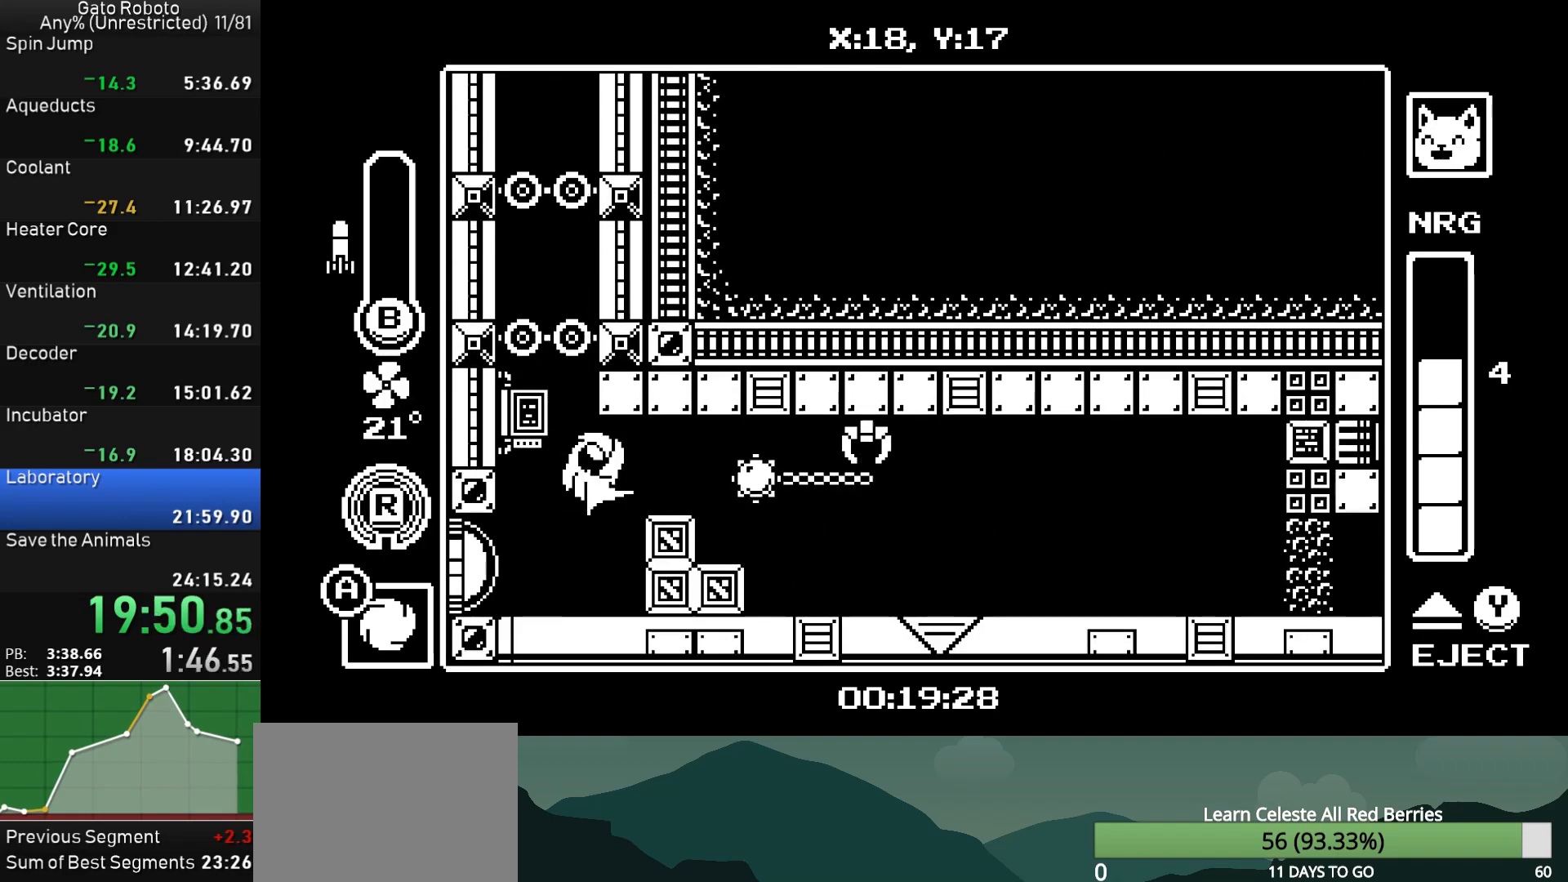
{"buttons": ["DPAD_RIGHT"], "button_events": [[100, "R1", "down"], [233, "CROSS", "up"], [233, "R1", "up"], [300, "R1", "down"], [450, "R1", "up"]]}
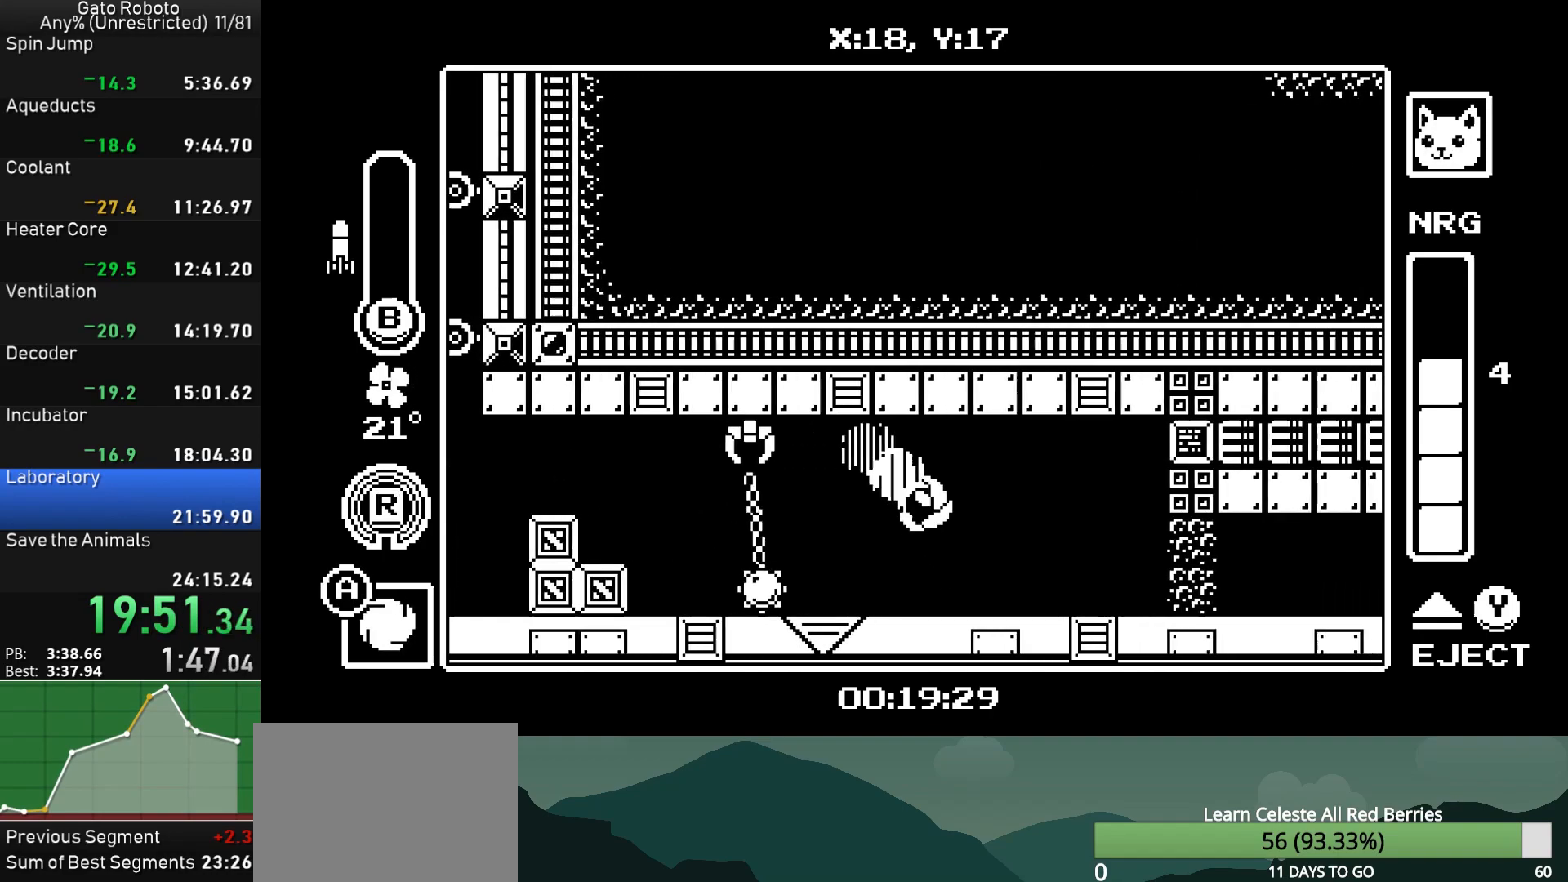
{"buttons": ["DPAD_RIGHT"], "button_events": [[133, "CIRCLE", "down"], [217, "CIRCLE", "up"]]}
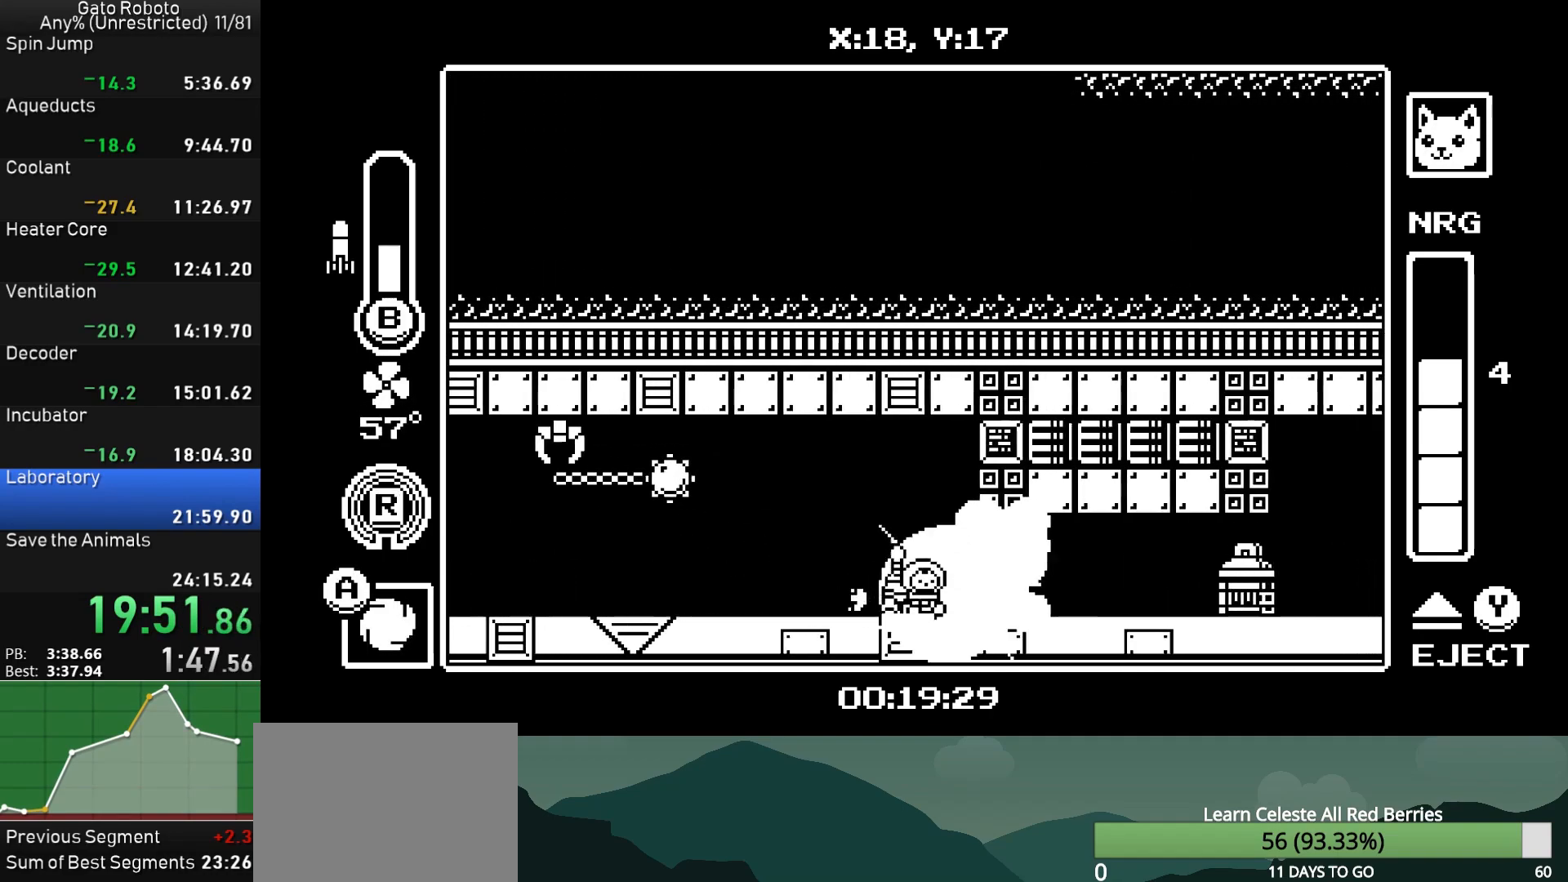
{"buttons": ["DPAD_RIGHT"], "button_events": [[217, "CROSS", "down"], [333, "CROSS", "up"], [367, "R1", "down"], [500, "R1", "up"]]}
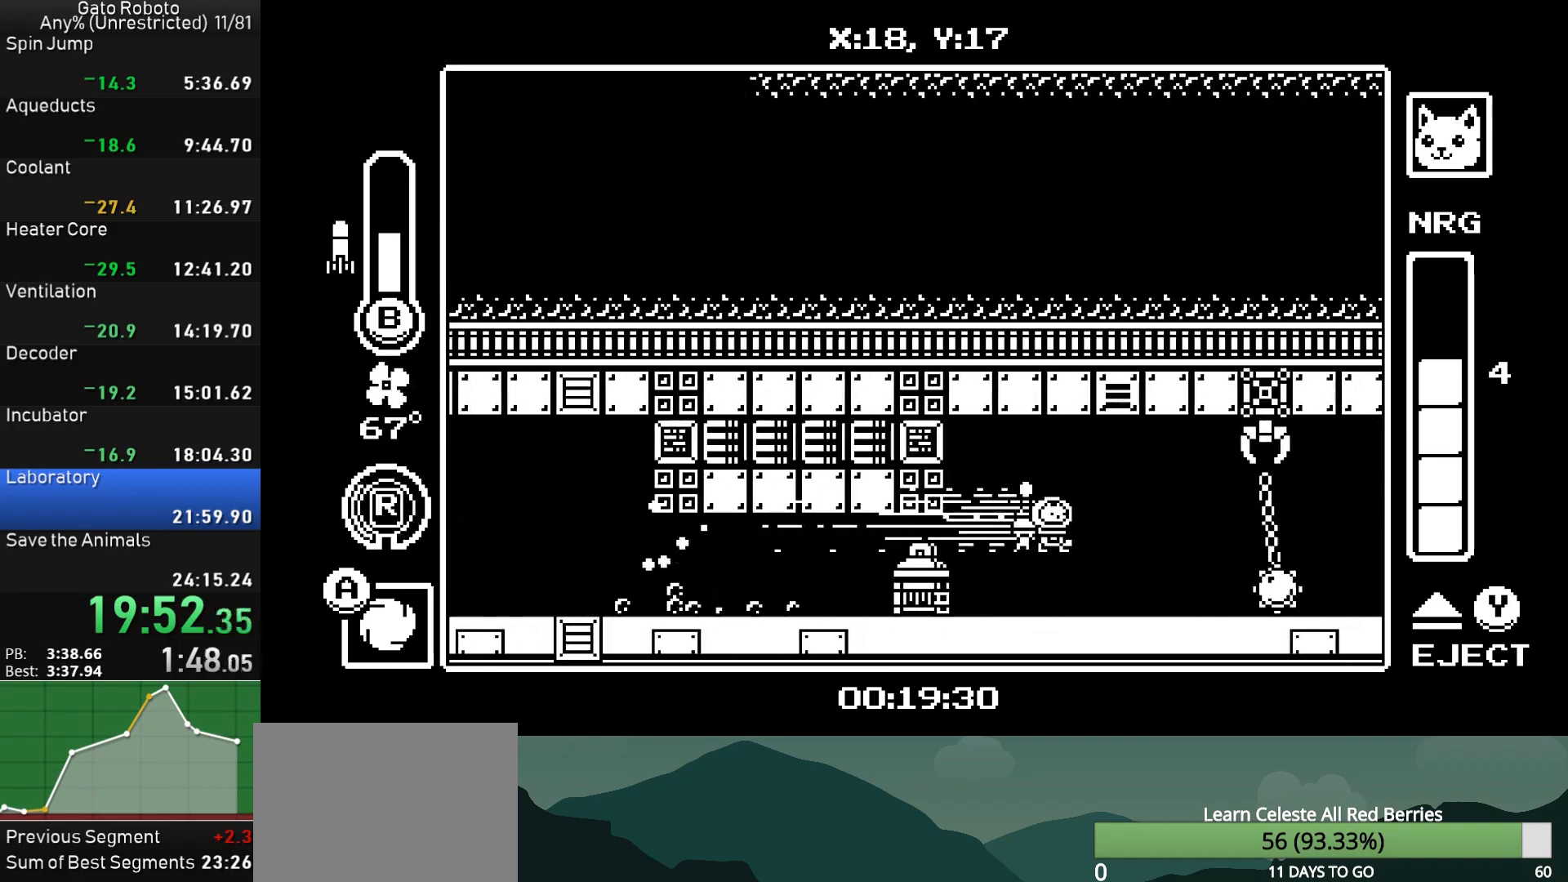
{"buttons": ["CROSS", "DPAD_RIGHT"], "button_events": [[467, "CROSS", "down"]]}
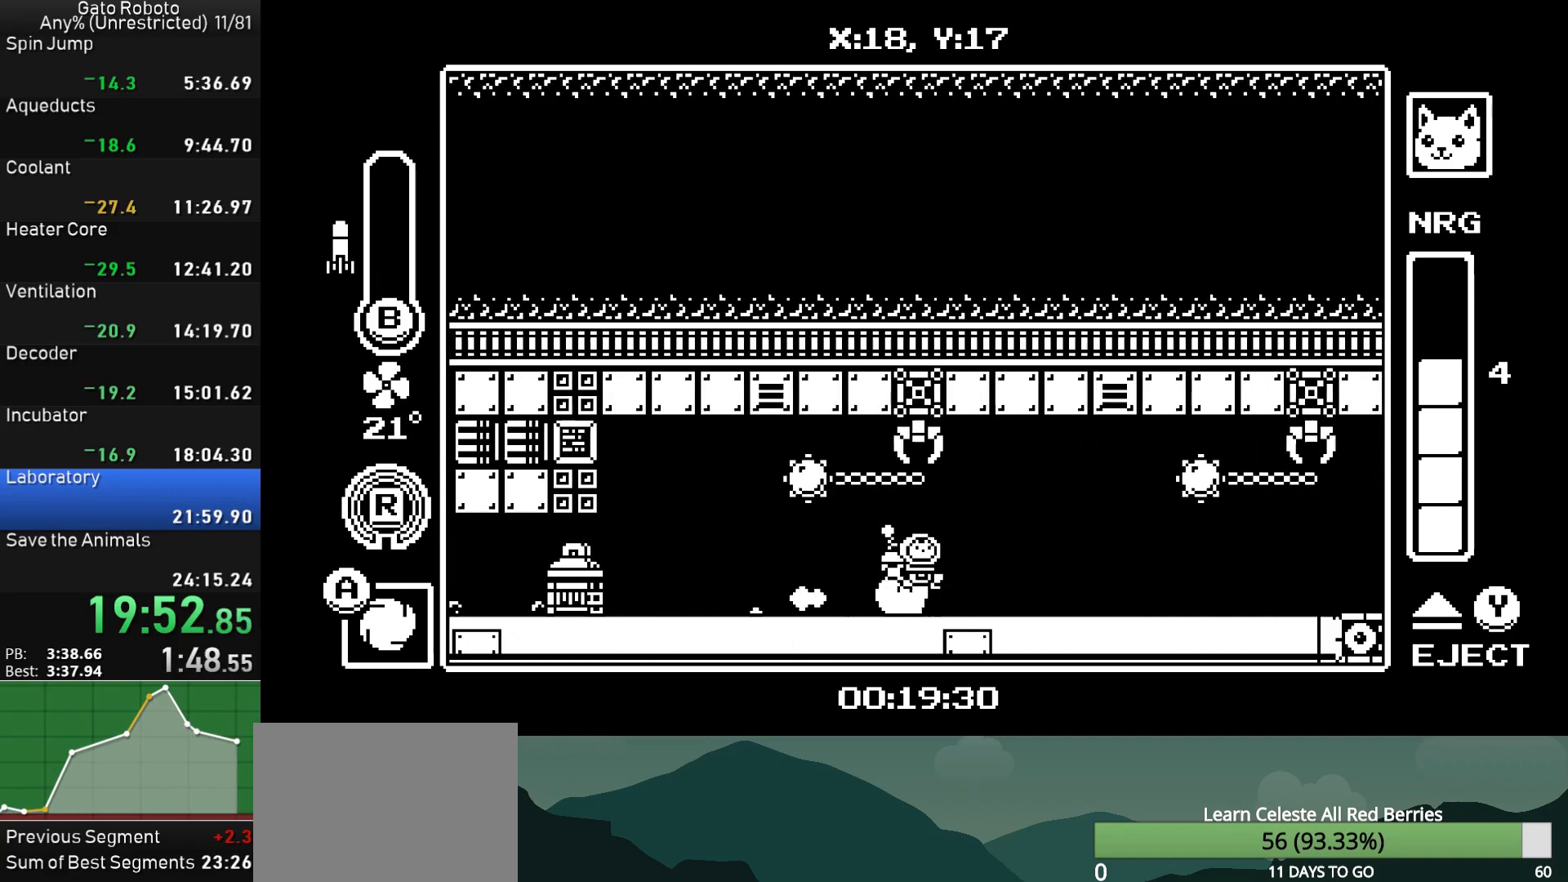
{"buttons": ["DPAD_RIGHT"], "button_events": [[133, "R1", "down"], [350, "R1", "up"], [417, "CROSS", "up"]]}
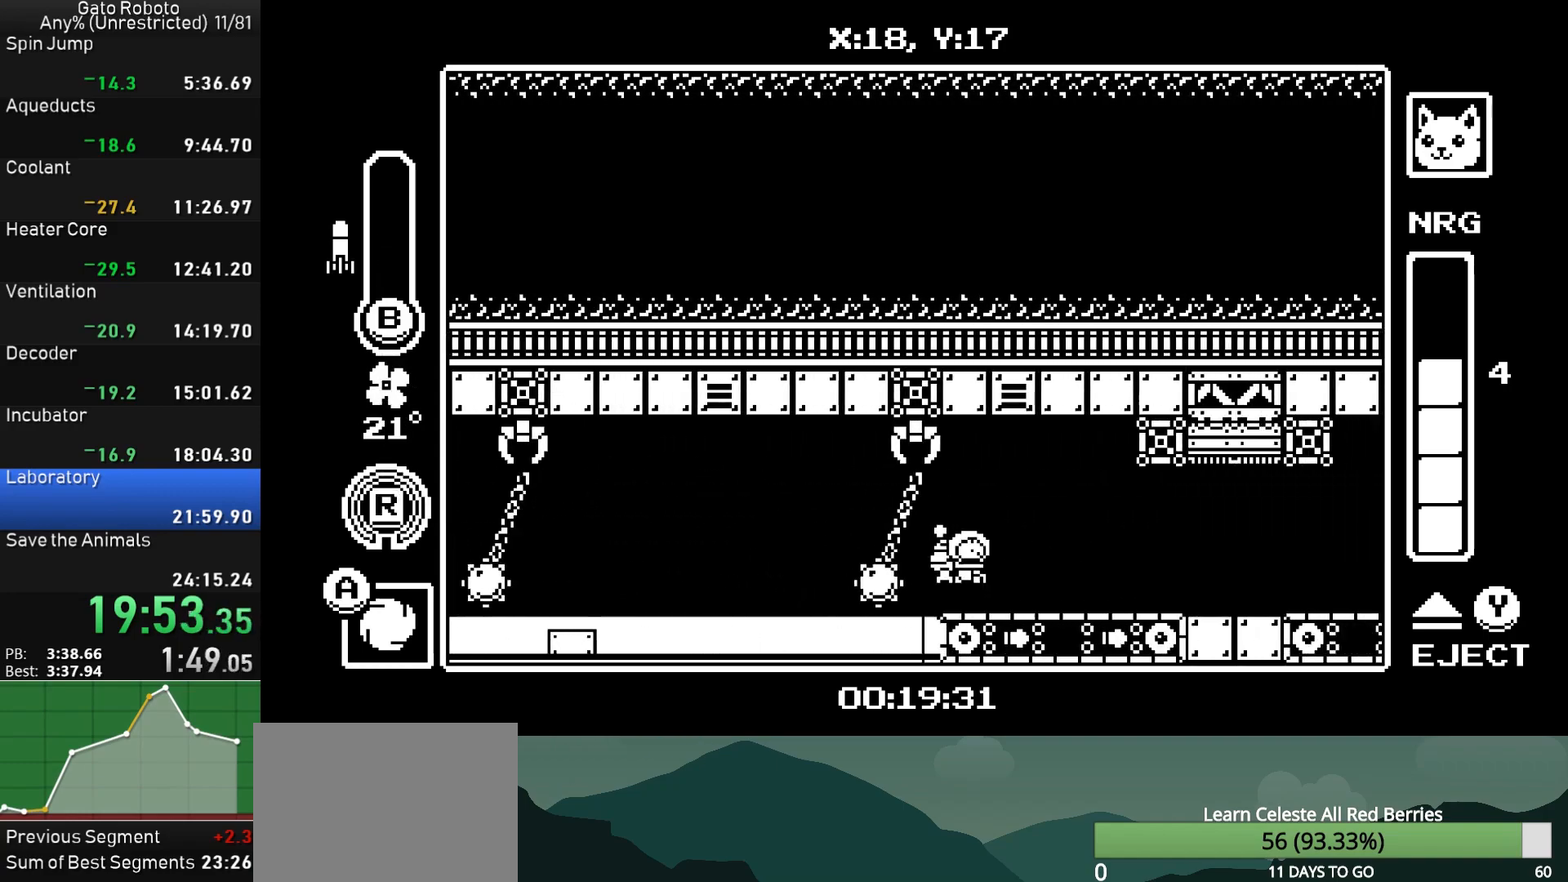
{"buttons": ["CROSS", "DPAD_RIGHT"], "button_events": [[483, "CROSS", "down"]]}
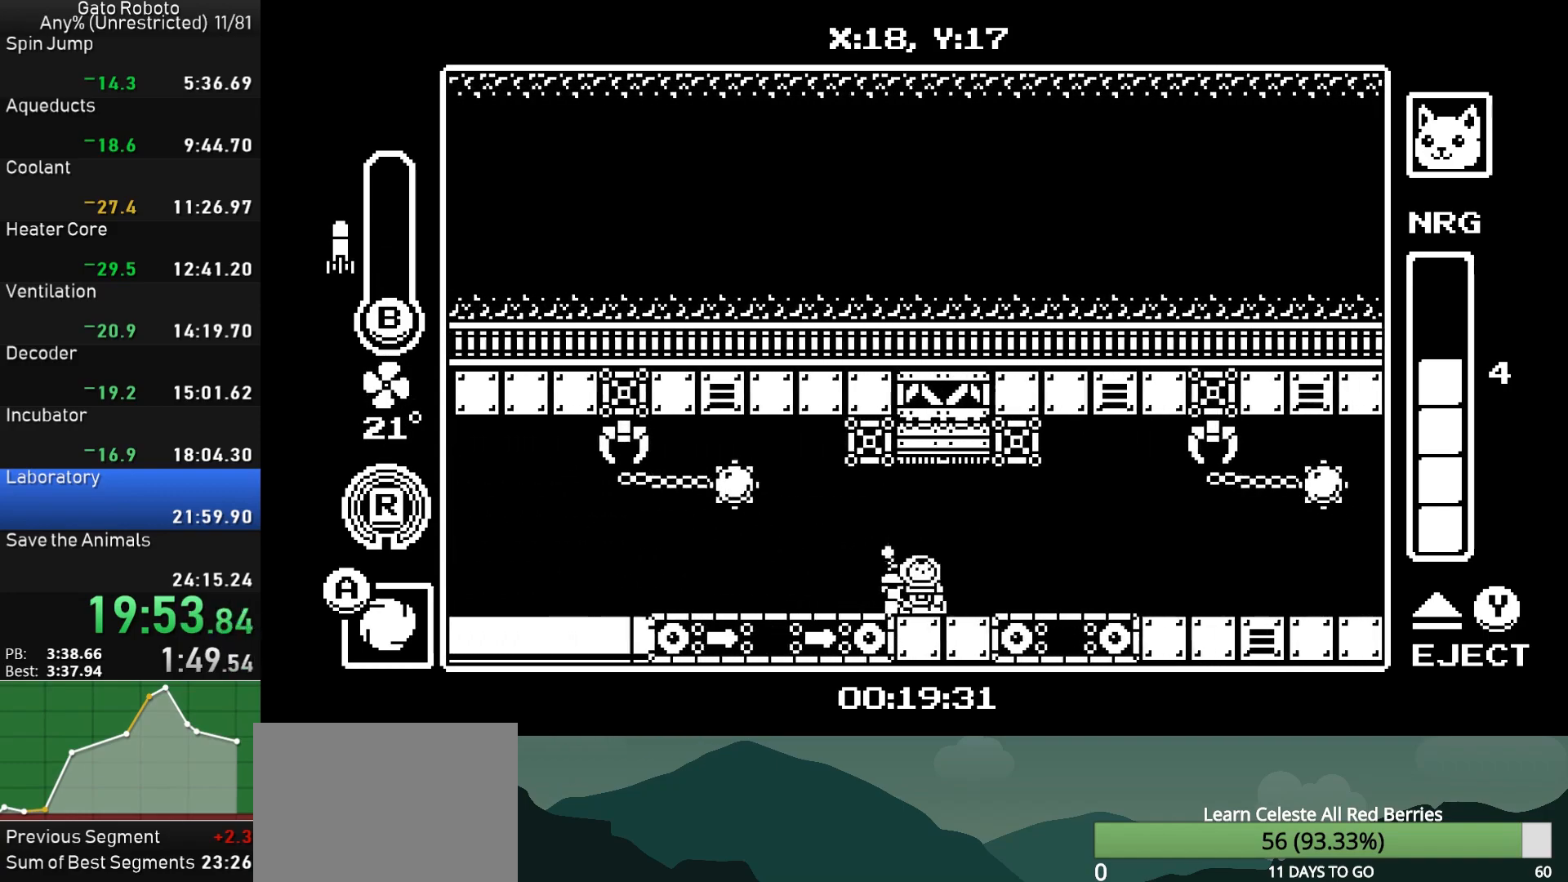
{"buttons": ["DPAD_RIGHT"], "button_events": [[150, "CROSS", "up"], [250, "R1", "down"], [350, "R1", "up"]]}
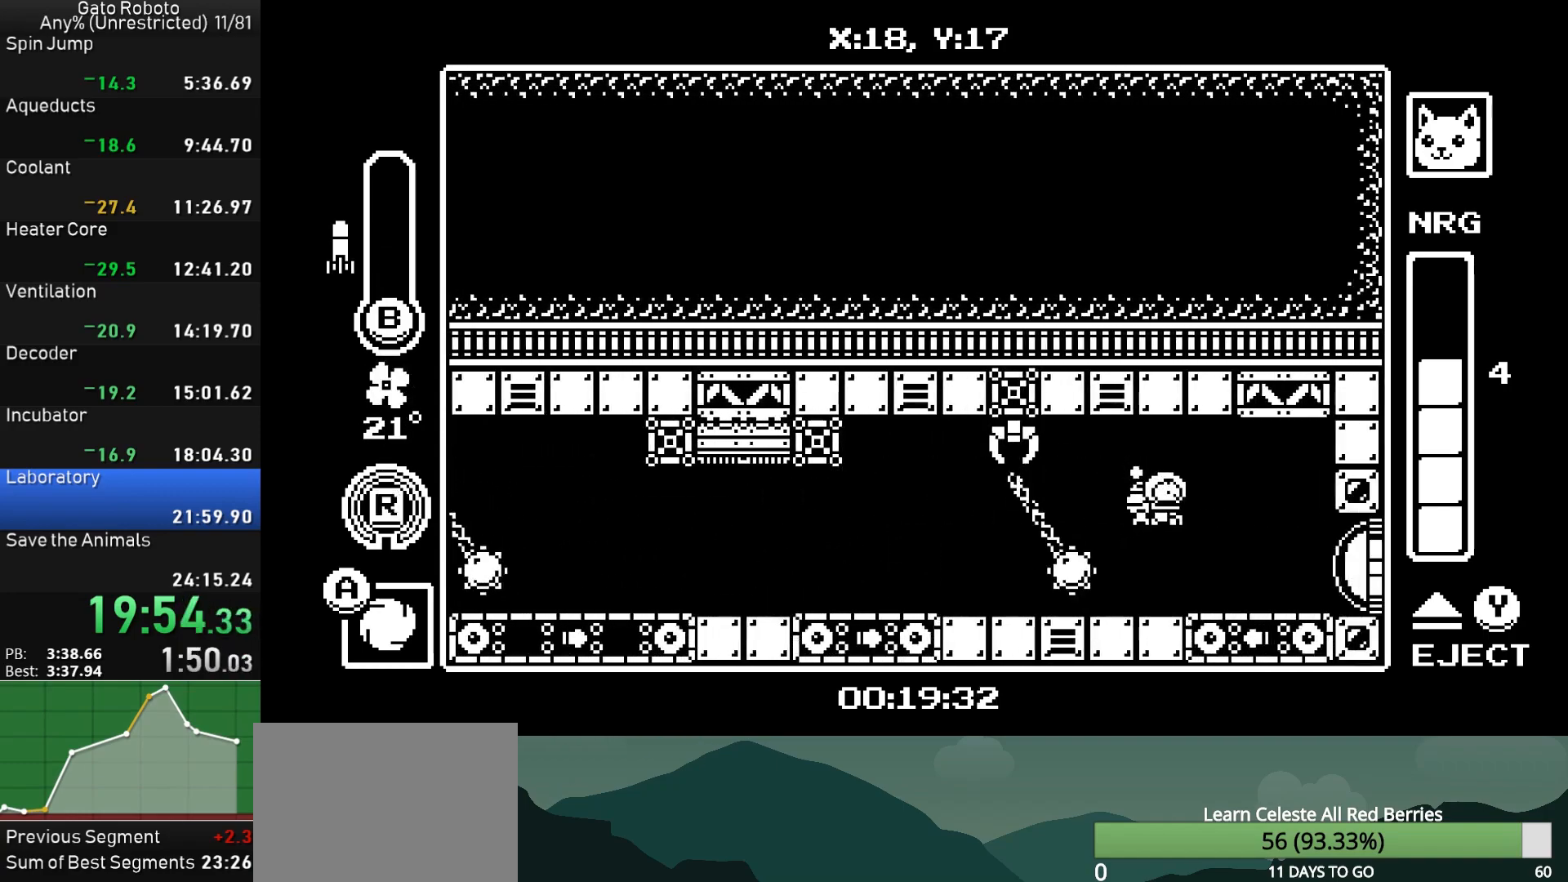
{"buttons": ["R1", "DPAD_RIGHT"], "button_events": [[117, "SQUARE", "down"], [217, "SQUARE", "up"], [333, "CROSS", "down"], [417, "CROSS", "up"], [417, "R1", "down"]]}
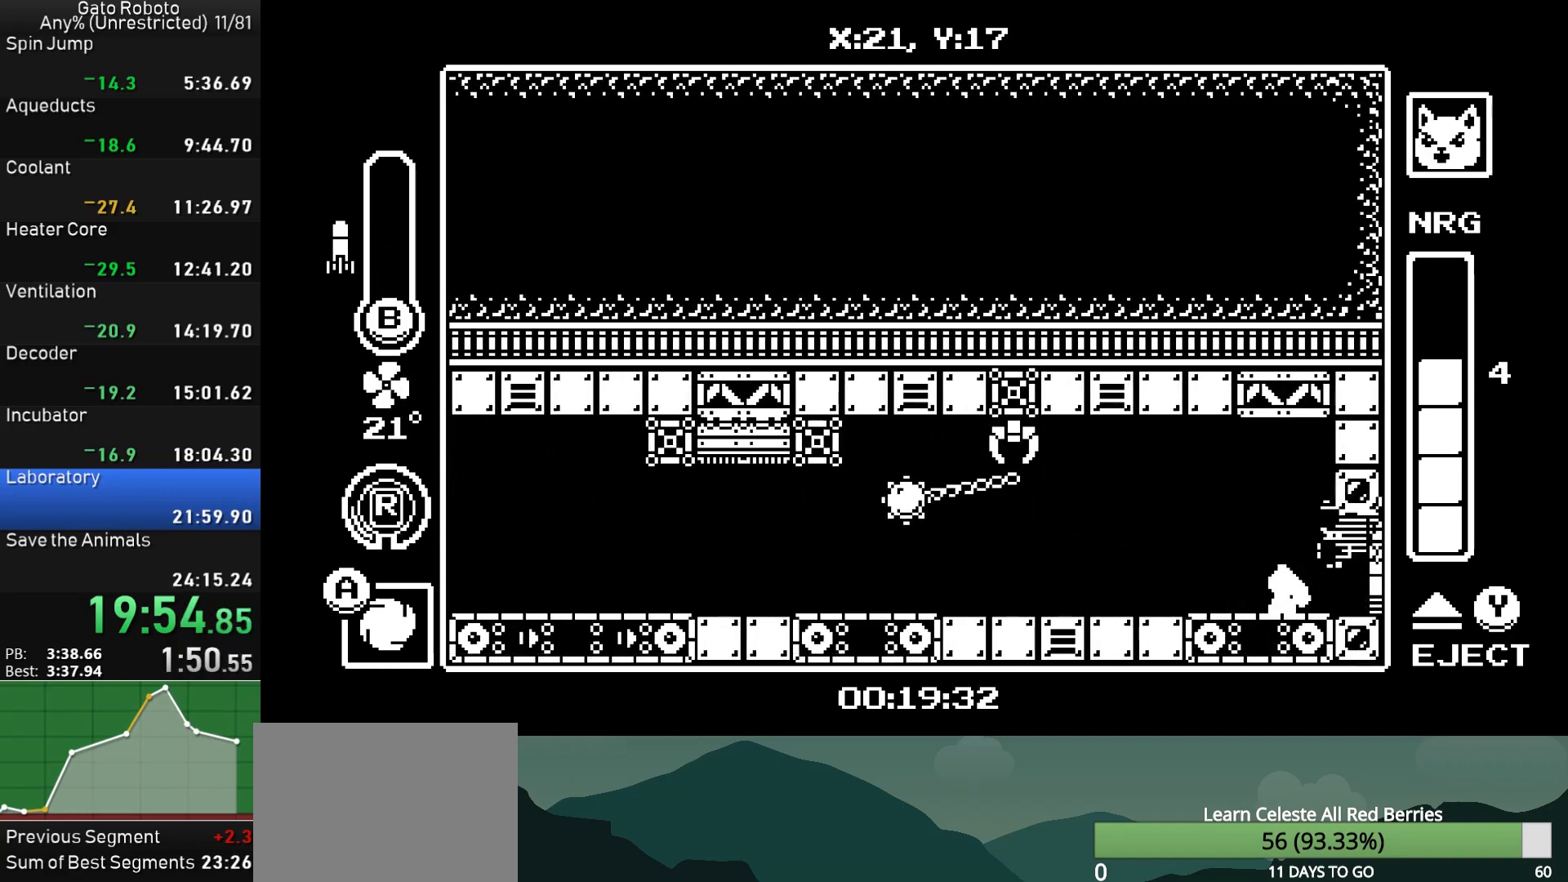
{"buttons": ["DPAD_RIGHT"], "button_events": [[17, "R1", "up"], [100, "R1", "down"], [200, "R1", "up"], [250, "R1", "down"], [383, "R1", "up"]]}
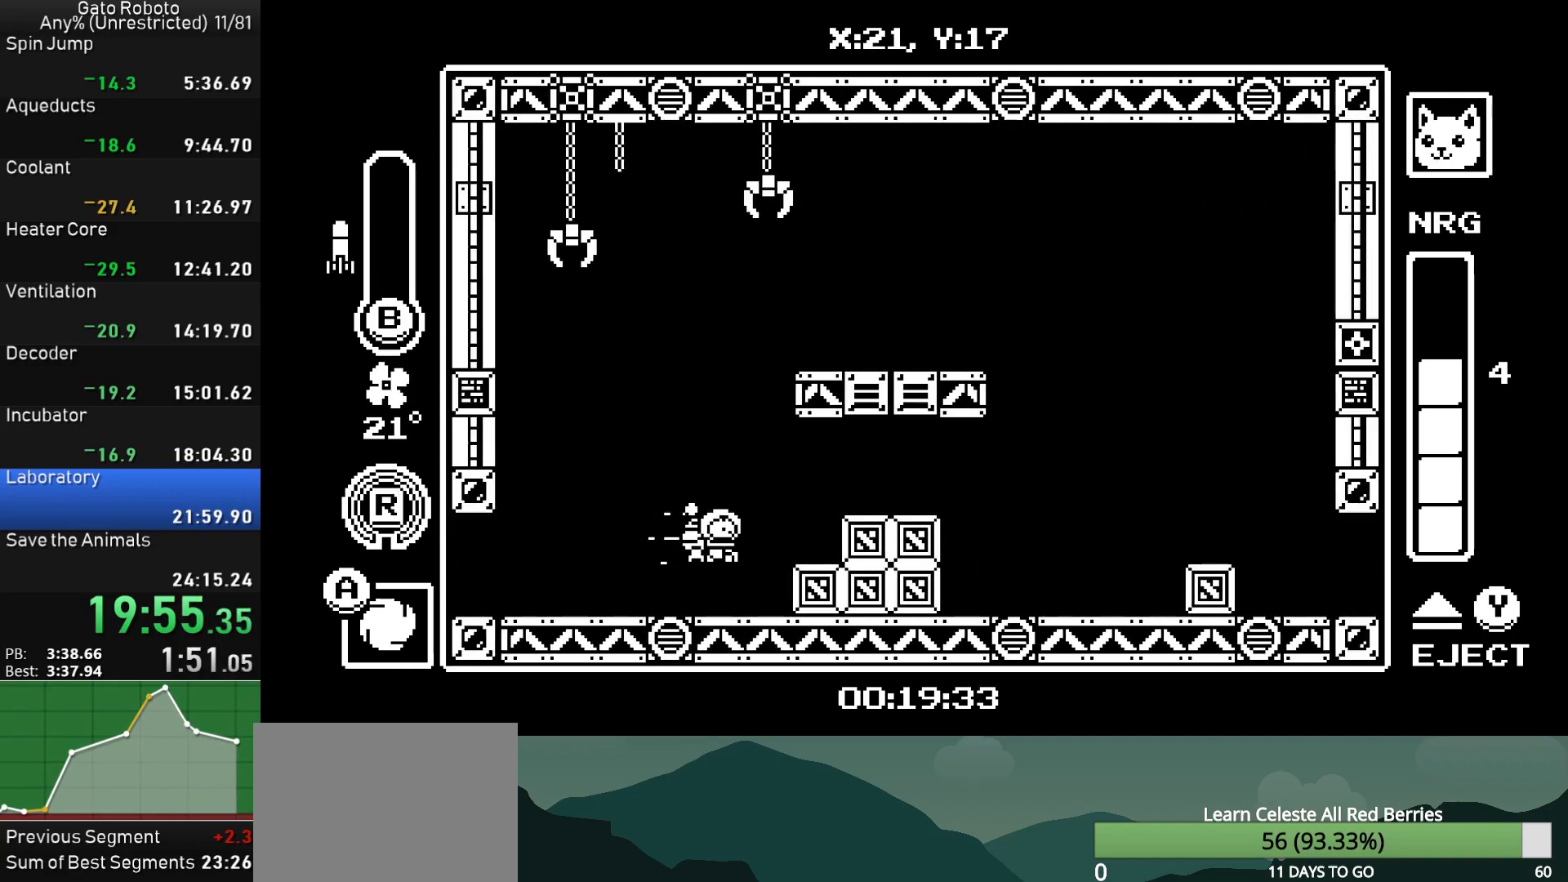
{"buttons": ["R1", "DPAD_RIGHT"], "button_events": [[183, "CROSS", "down"], [283, "CROSS", "up"], [383, "CROSS", "down"], [467, "CROSS", "up"], [500, "R1", "down"]]}